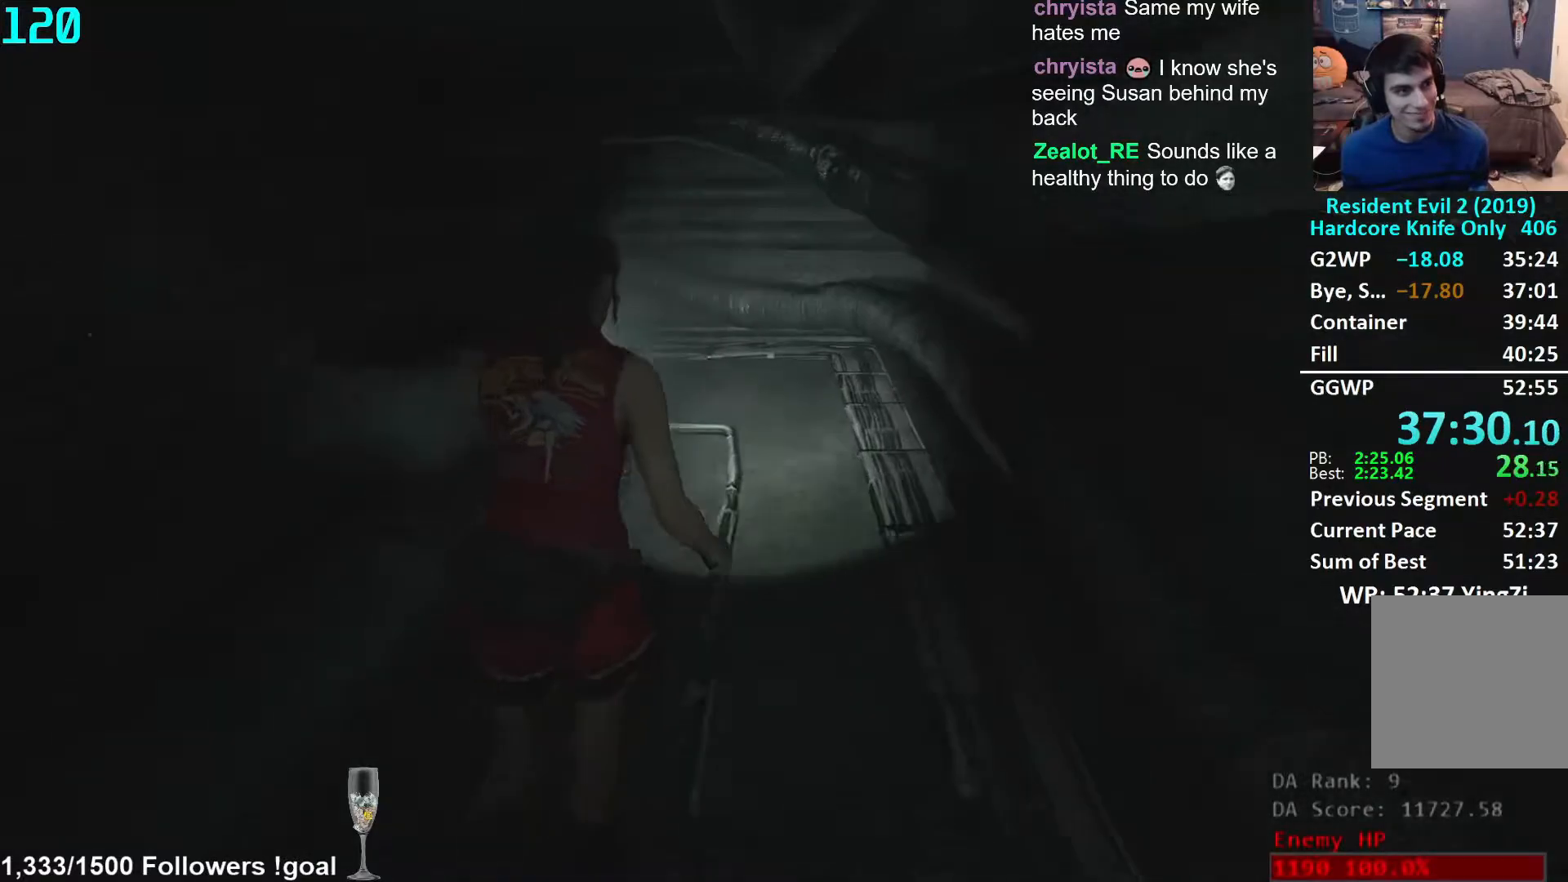
Gameplay with a controller (Xbox layout); each line is a JSON object with the inputs held at the frame after it. "events" lists button and stick changes between this image and that frame as [ms after this image, input, new state], when the widget could be followed in between. Not read: R3 START.
{"buttons": [], "left_stick": "up", "right_stick": "left", "events": [[233, "right_stick", "left"]]}
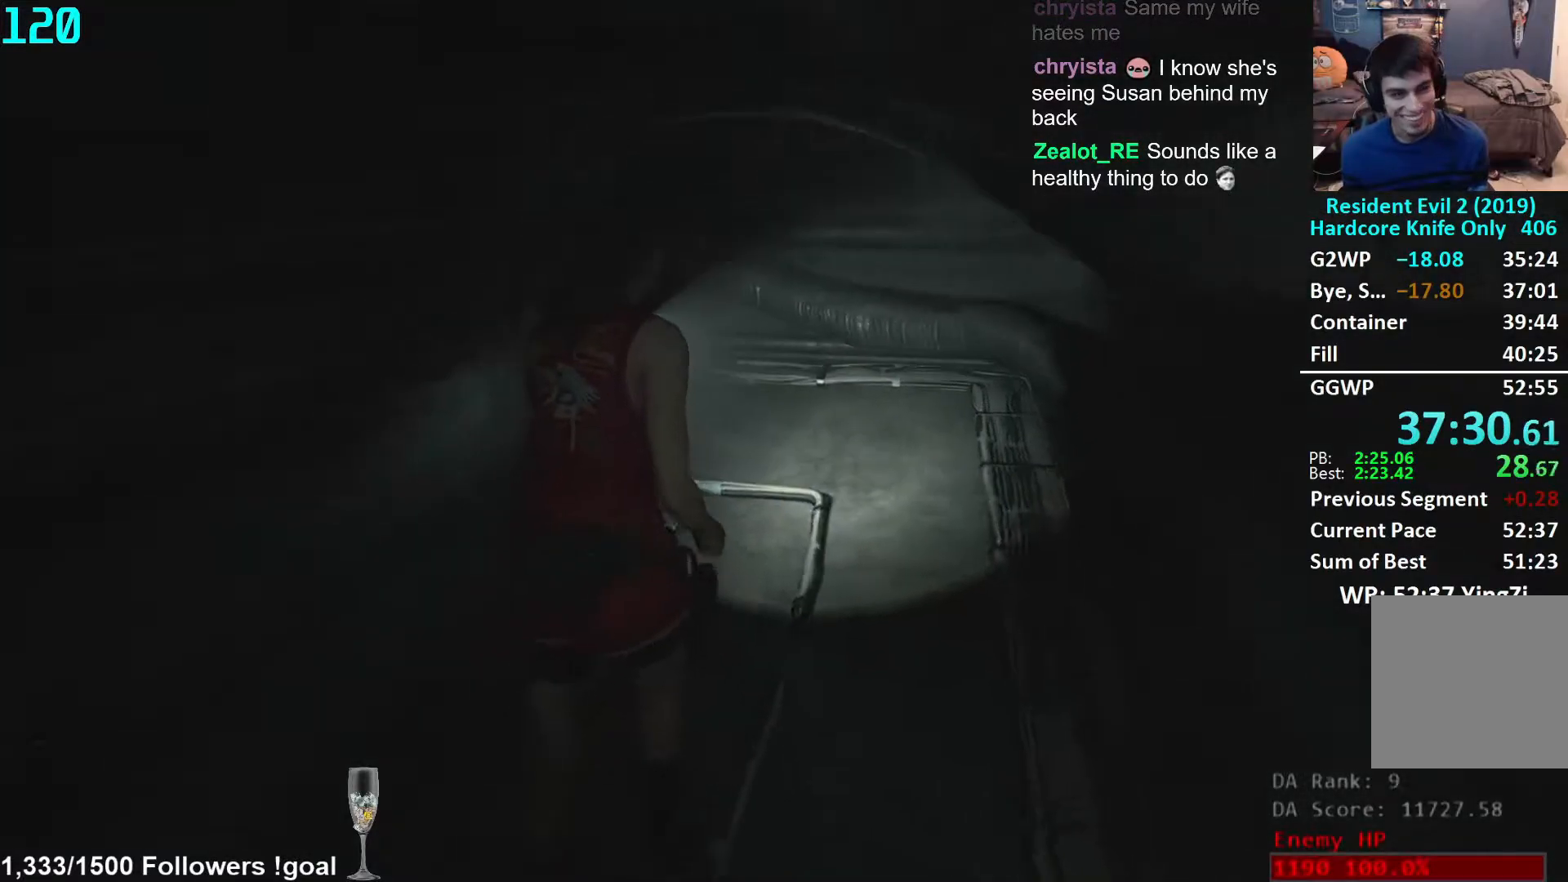
{"buttons": [], "left_stick": "up", "right_stick": "left", "events": []}
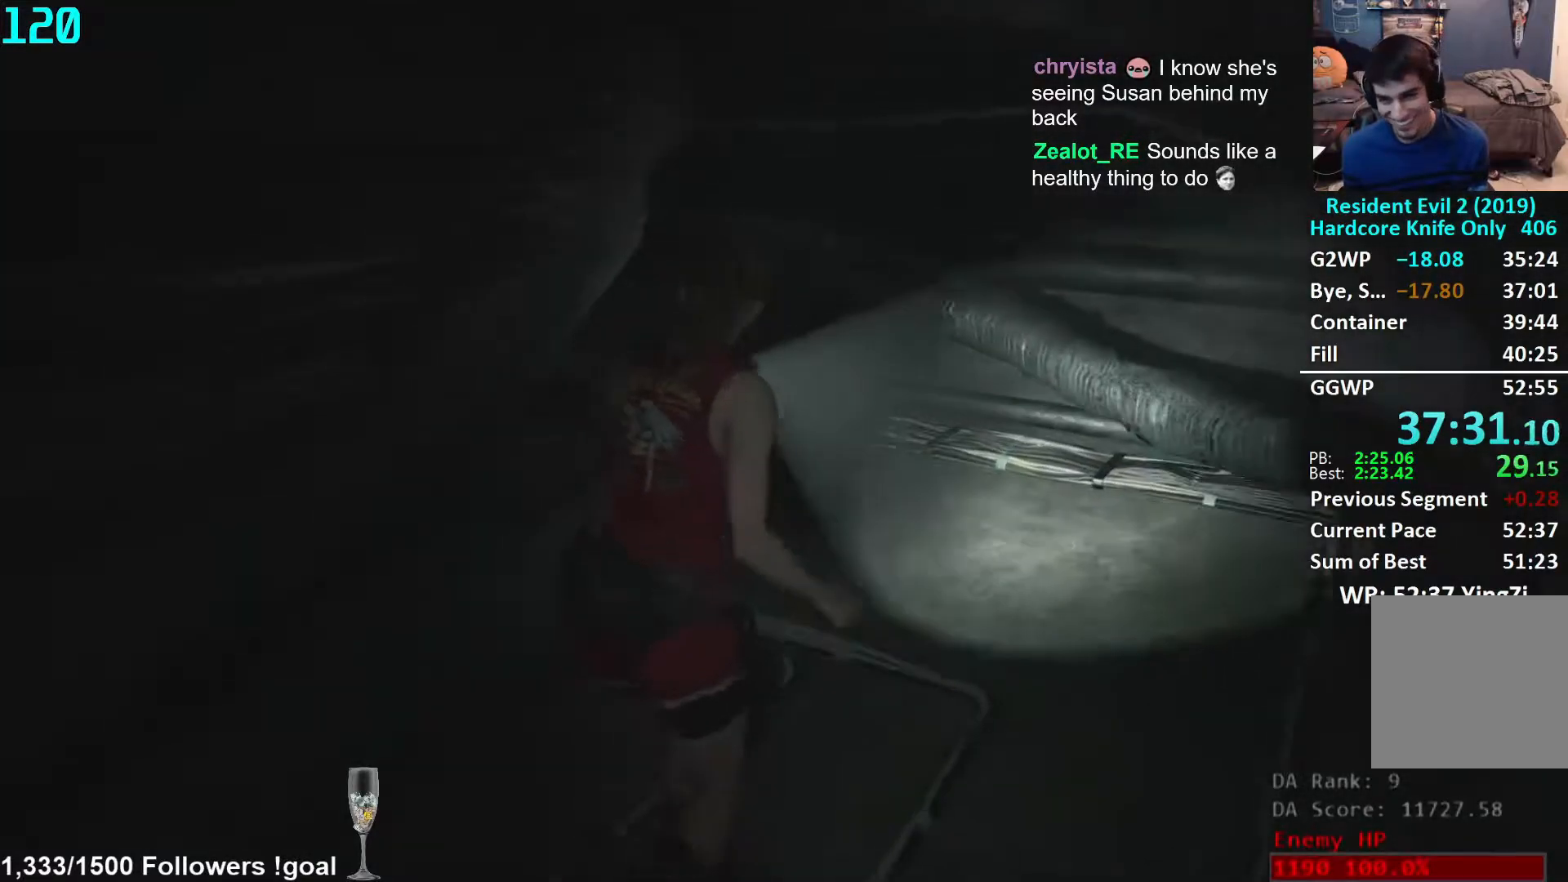
{"buttons": [], "left_stick": "up", "right_stick": "left", "events": []}
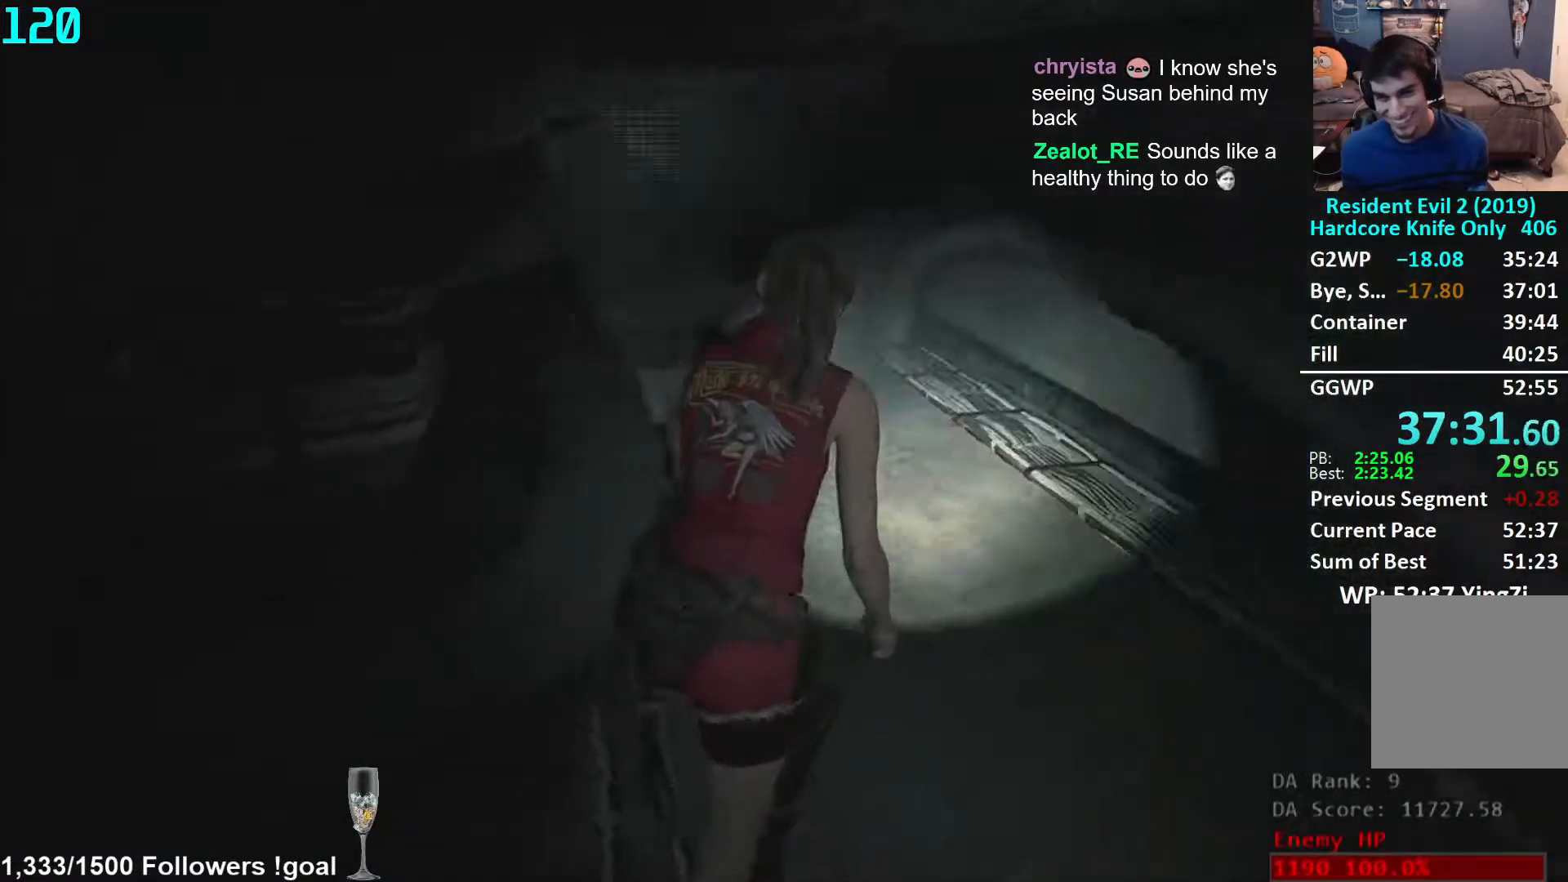
{"buttons": [], "left_stick": "up", "right_stick": "center", "events": [[117, "right_stick", "center"]]}
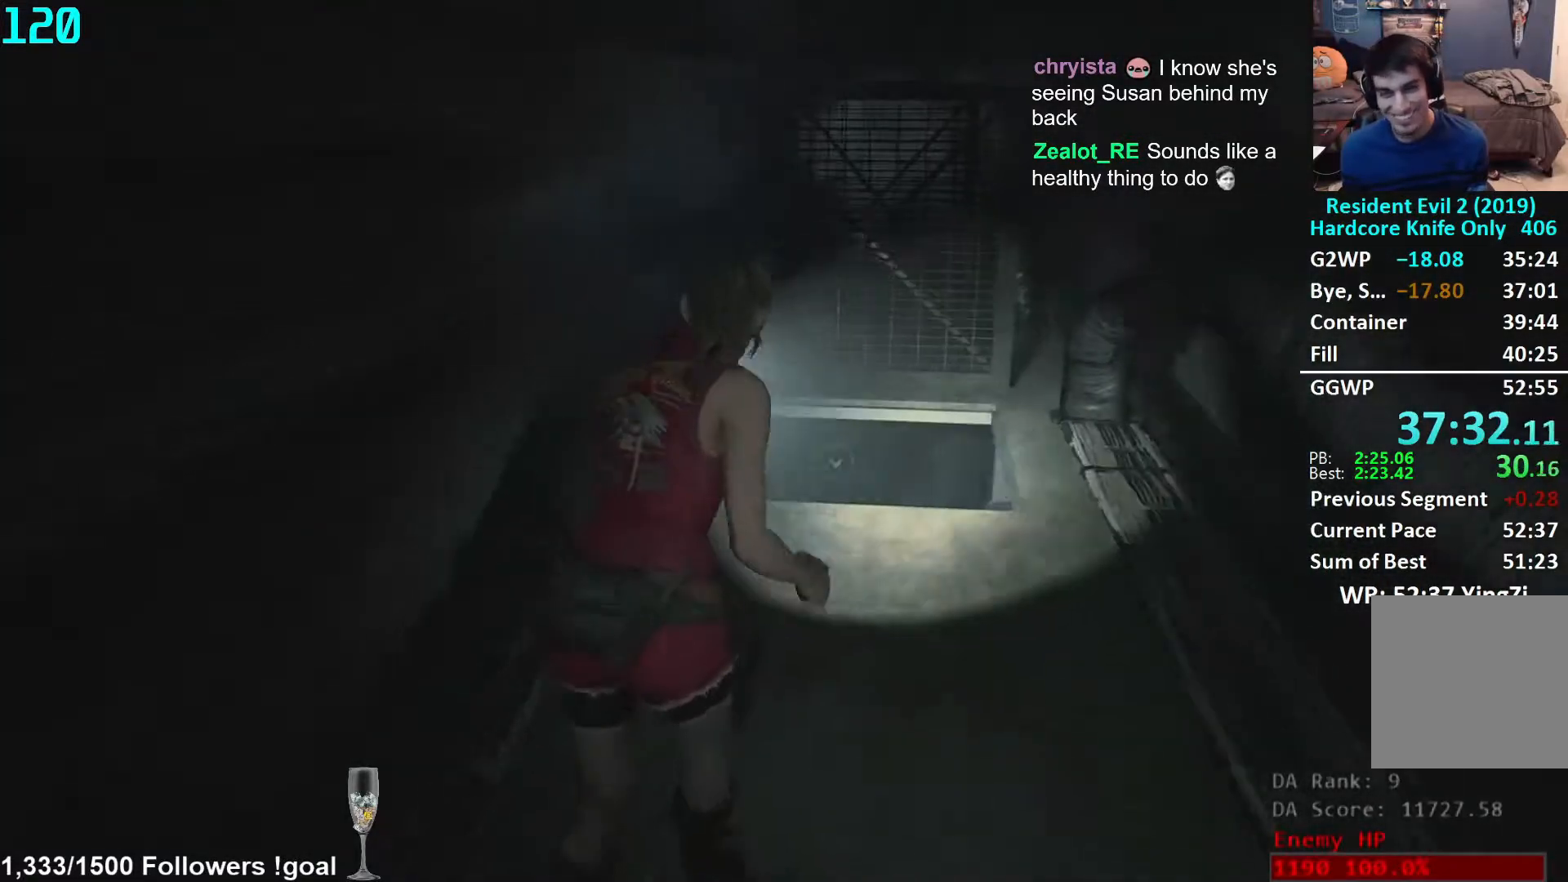
{"buttons": ["A"], "left_stick": "up", "right_stick": "center", "events": [[200, "right_stick", "down-right"], [383, "right_stick", "center"], [450, "A", "down"]]}
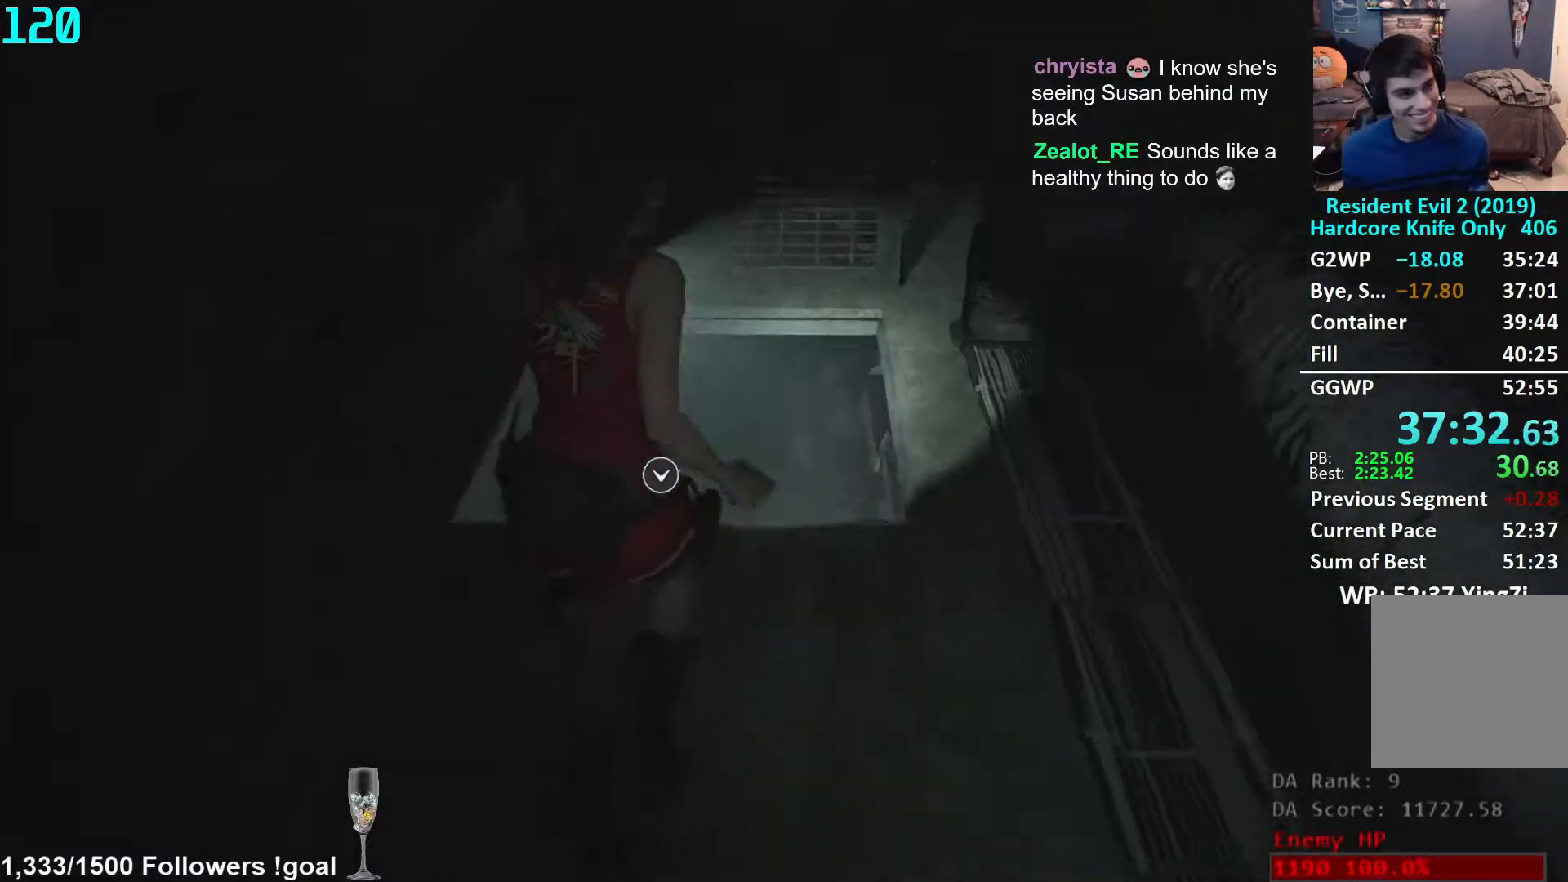
{"buttons": ["A"], "left_stick": "up", "right_stick": "center", "events": []}
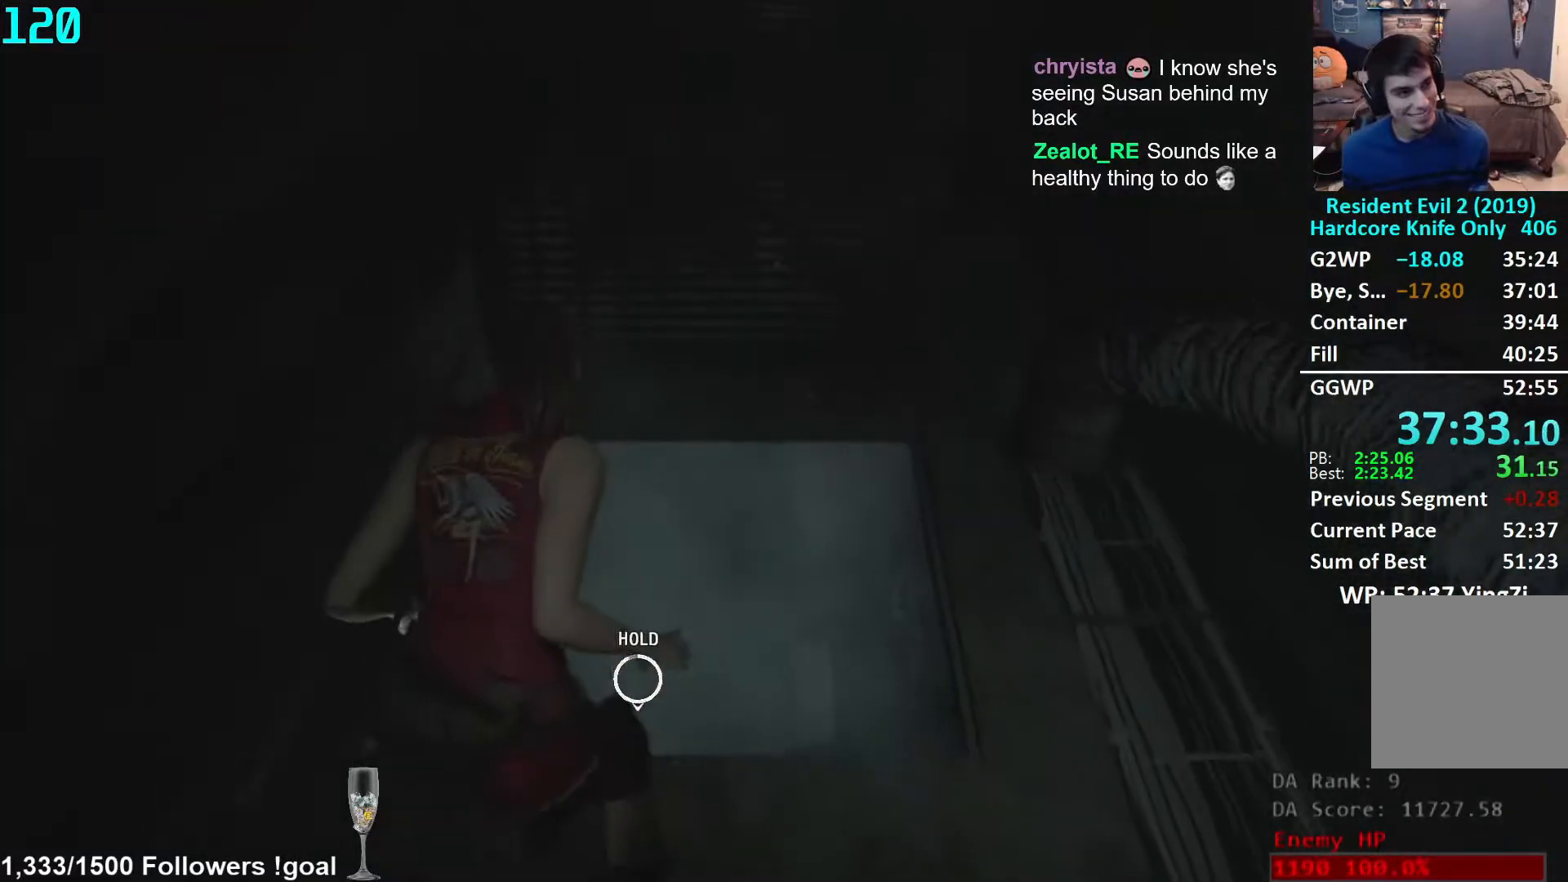
{"buttons": ["A"], "left_stick": "up", "right_stick": "center", "events": []}
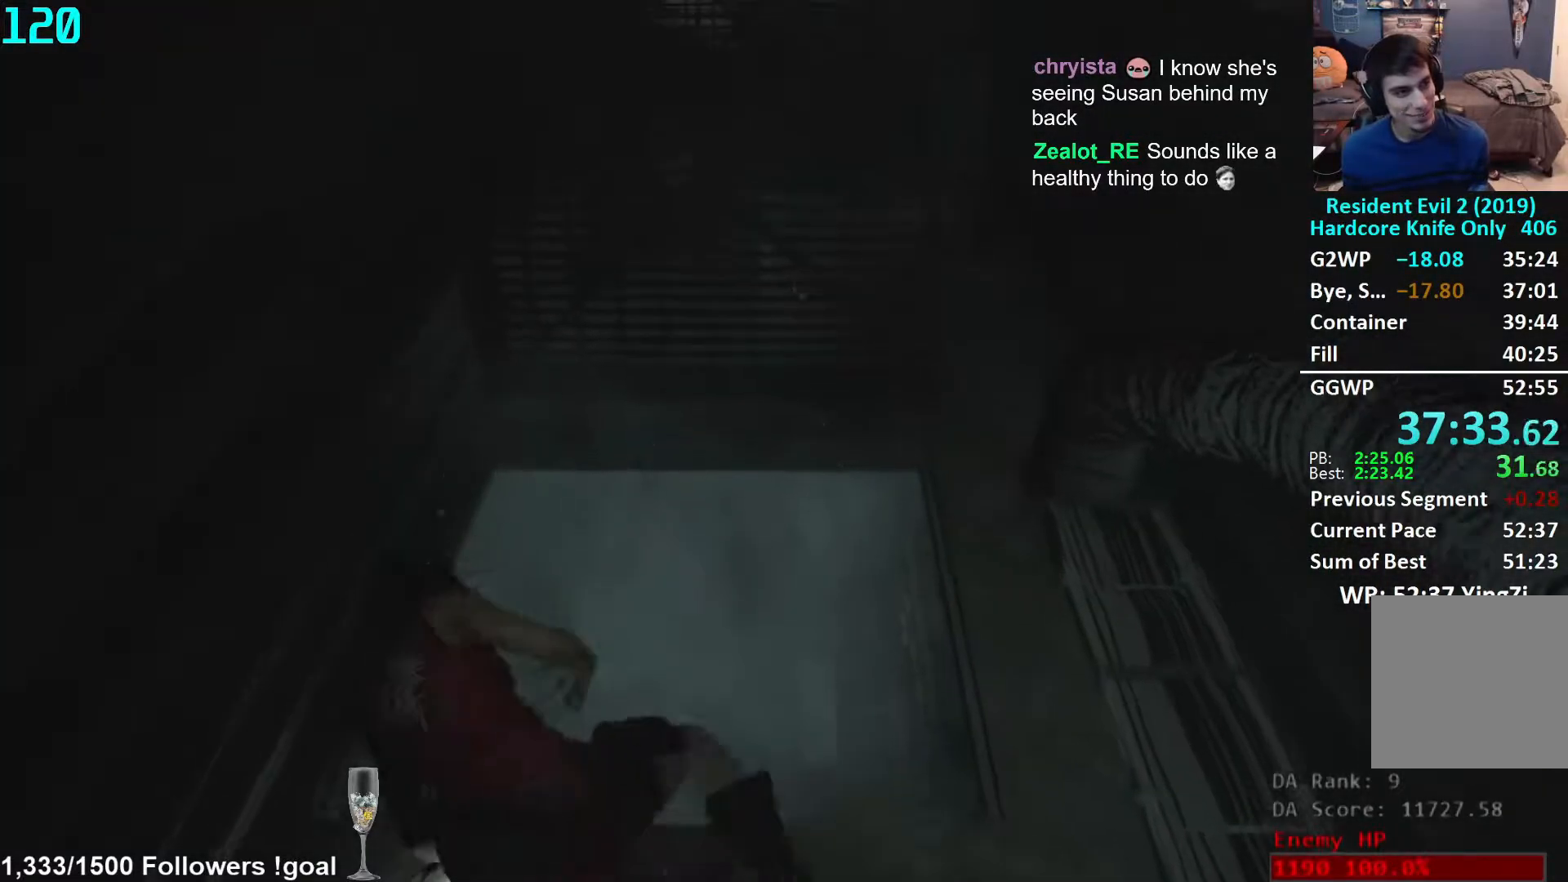
{"buttons": [], "left_stick": "up", "right_stick": "up", "events": [[217, "A", "up"], [383, "right_stick", "up"]]}
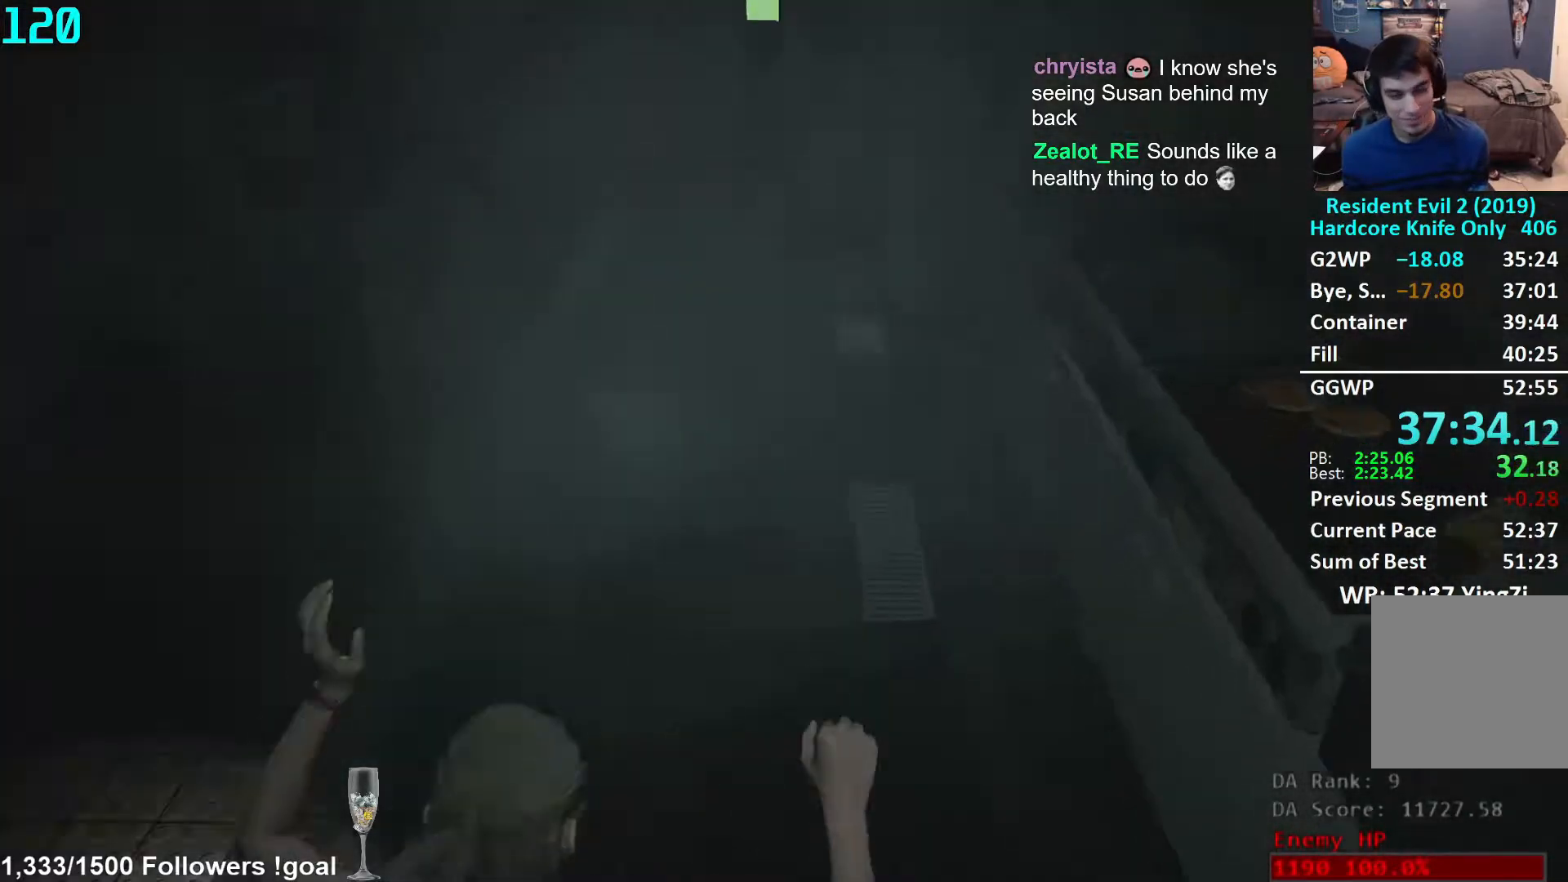
{"buttons": ["L3"], "left_stick": "up", "right_stick": "center", "events": [[33, "right_stick", "center"], [117, "L3", "down"], [117, "right_stick", "up"], [217, "L3", "up"], [217, "right_stick", "center"], [283, "L3", "down"], [367, "right_stick", "up"], [383, "L3", "up"], [467, "L3", "down"], [500, "right_stick", "center"]]}
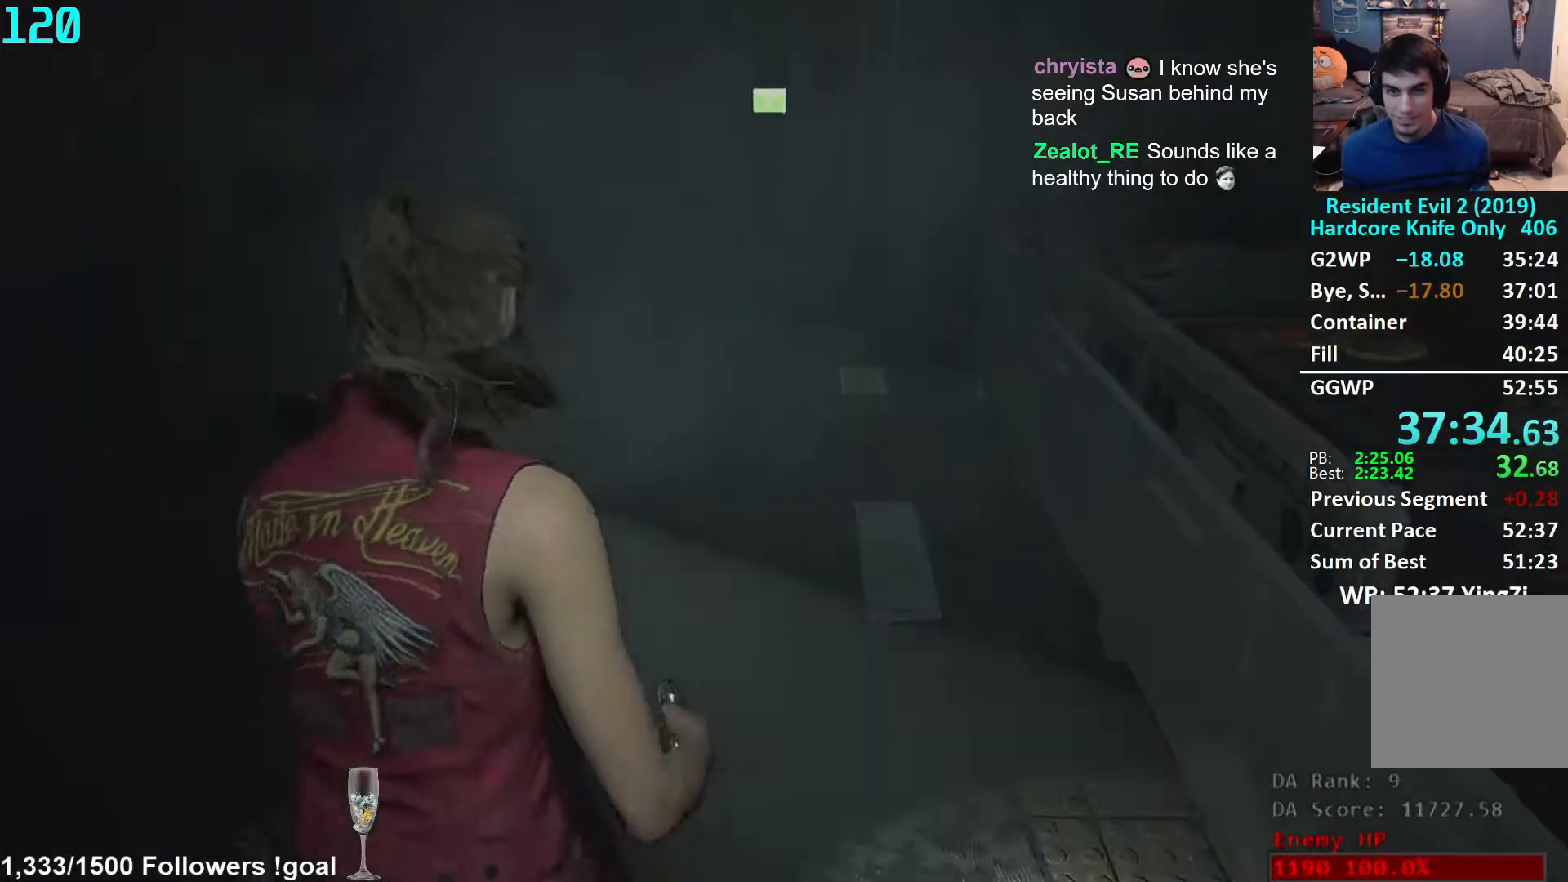
{"buttons": [], "left_stick": "up", "right_stick": "center", "events": [[50, "L3", "up"], [100, "L3", "down"], [217, "L3", "up"]]}
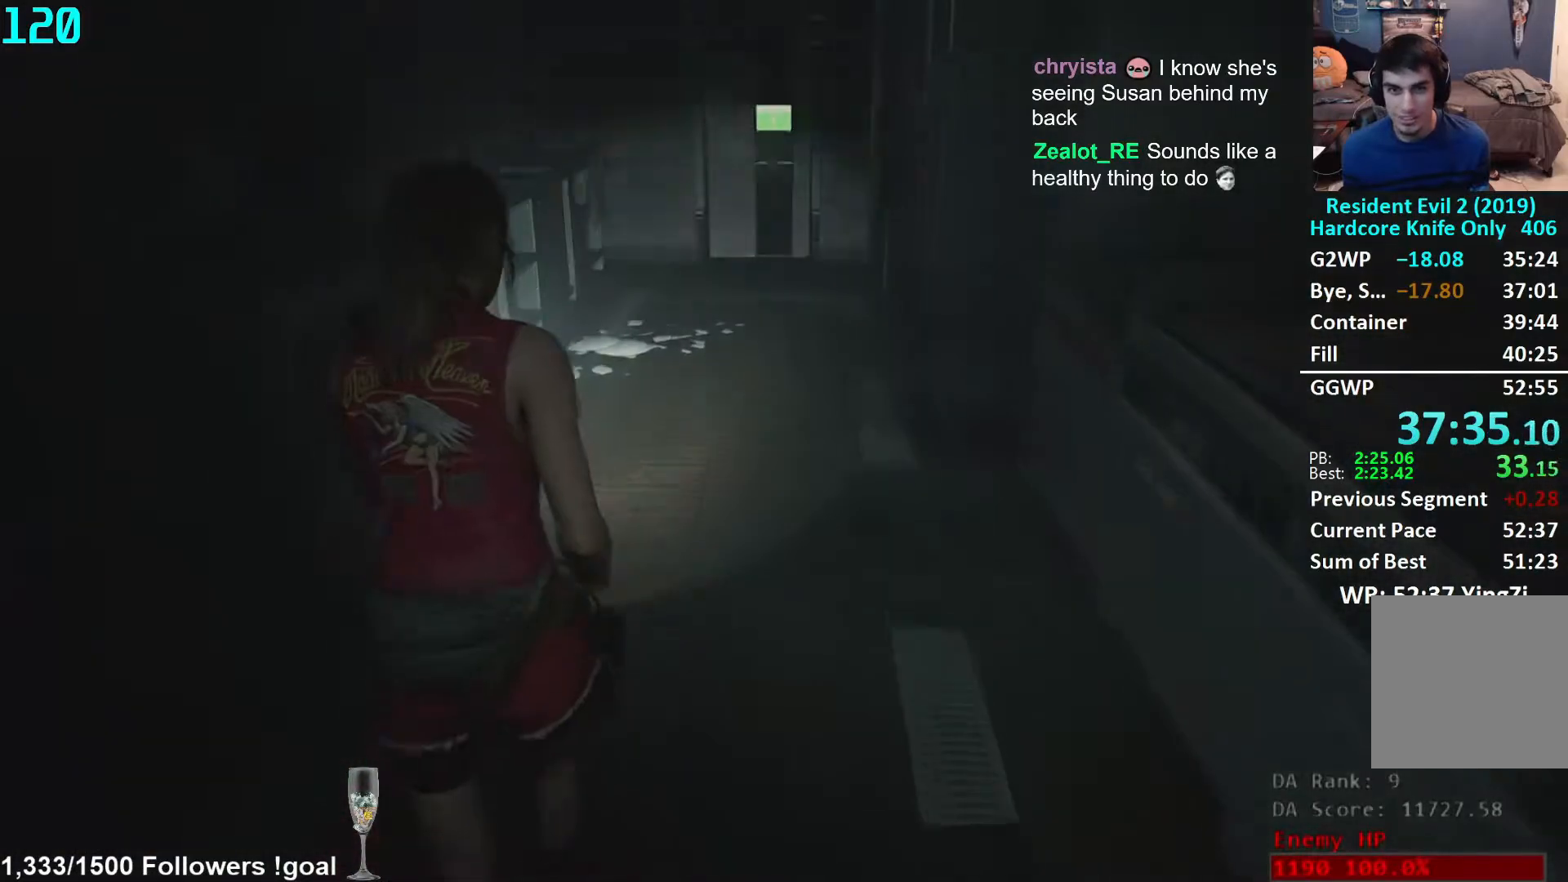
{"buttons": [], "left_stick": "up", "right_stick": "center", "events": [[133, "right_stick", "down-right"], [433, "right_stick", "center"]]}
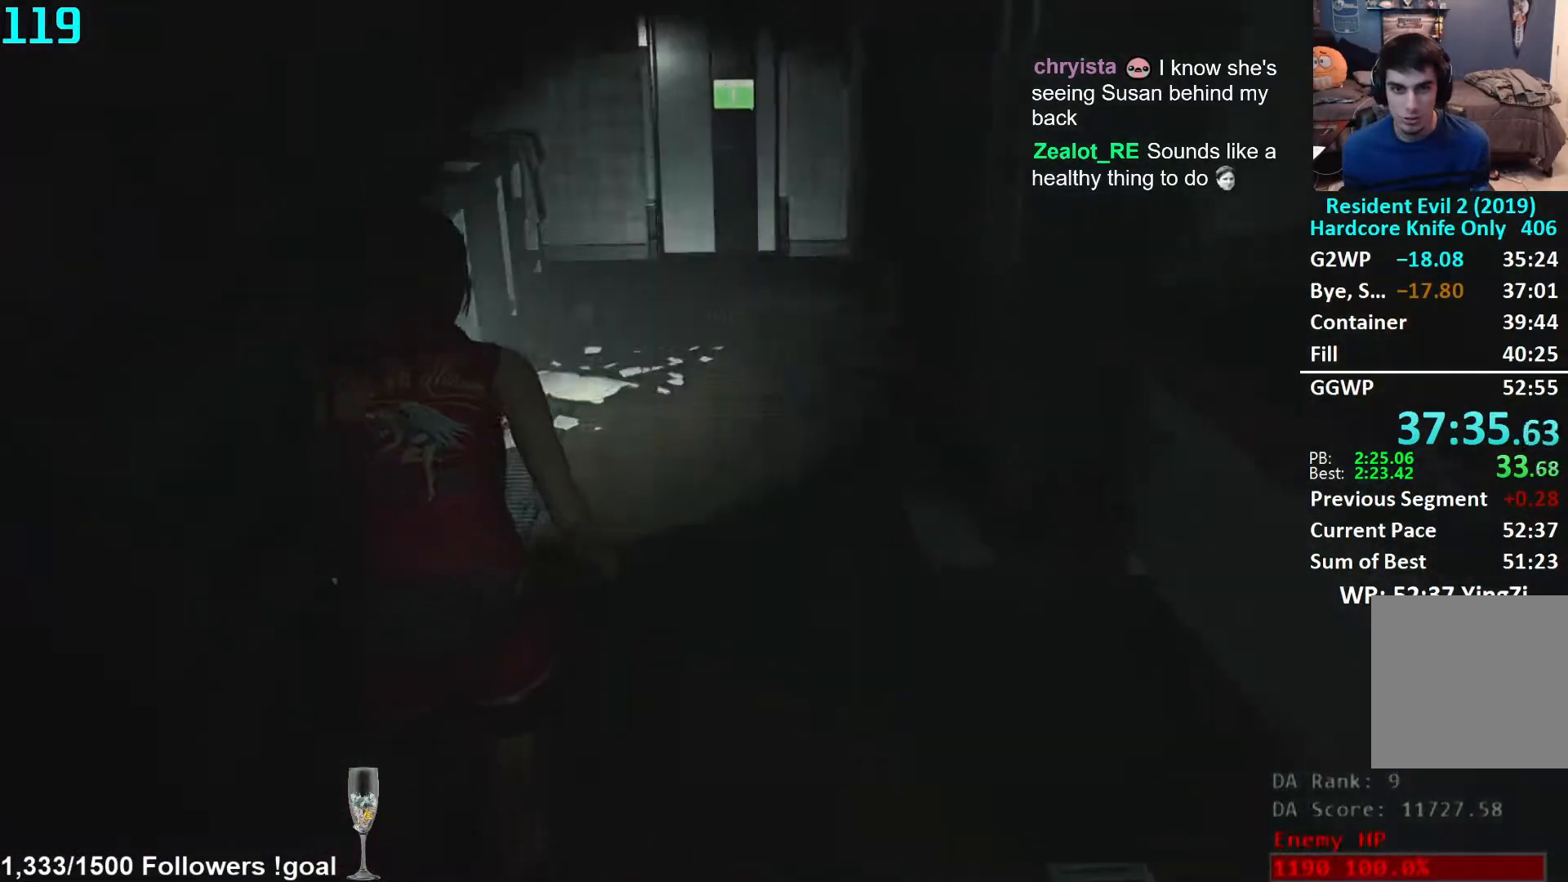
{"buttons": [], "left_stick": "up", "right_stick": "center", "events": [[383, "right_stick", "down"], [450, "right_stick", "center"]]}
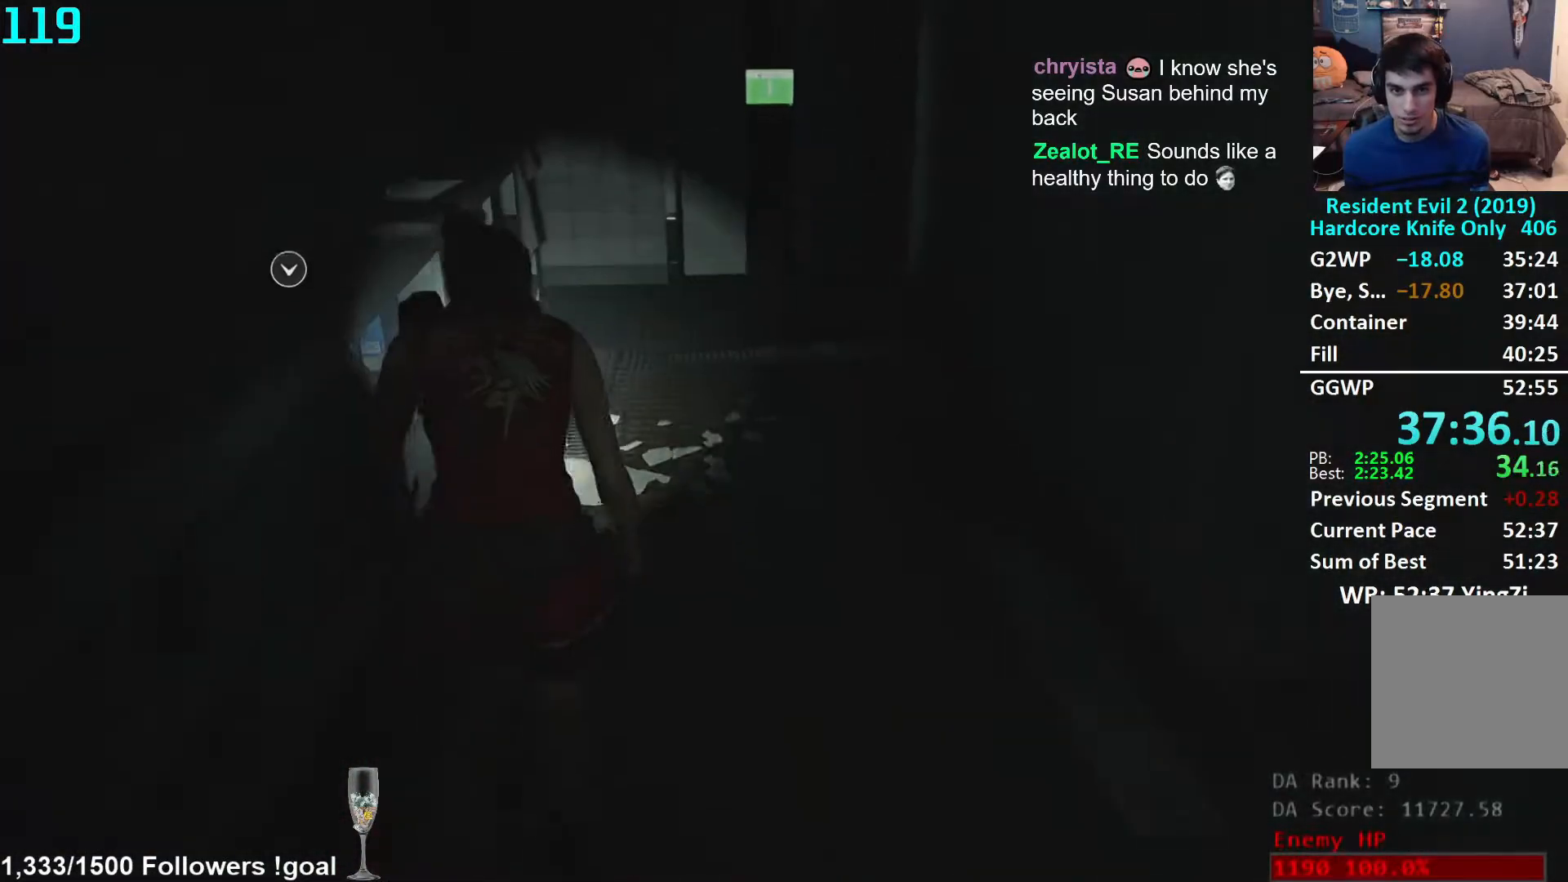
{"buttons": ["A"], "left_stick": "up", "right_stick": "center", "events": [[83, "A", "down"], [117, "A", "up"], [233, "A", "down"], [267, "A", "up"], [350, "A", "down"], [400, "A", "up"], [483, "A", "down"]]}
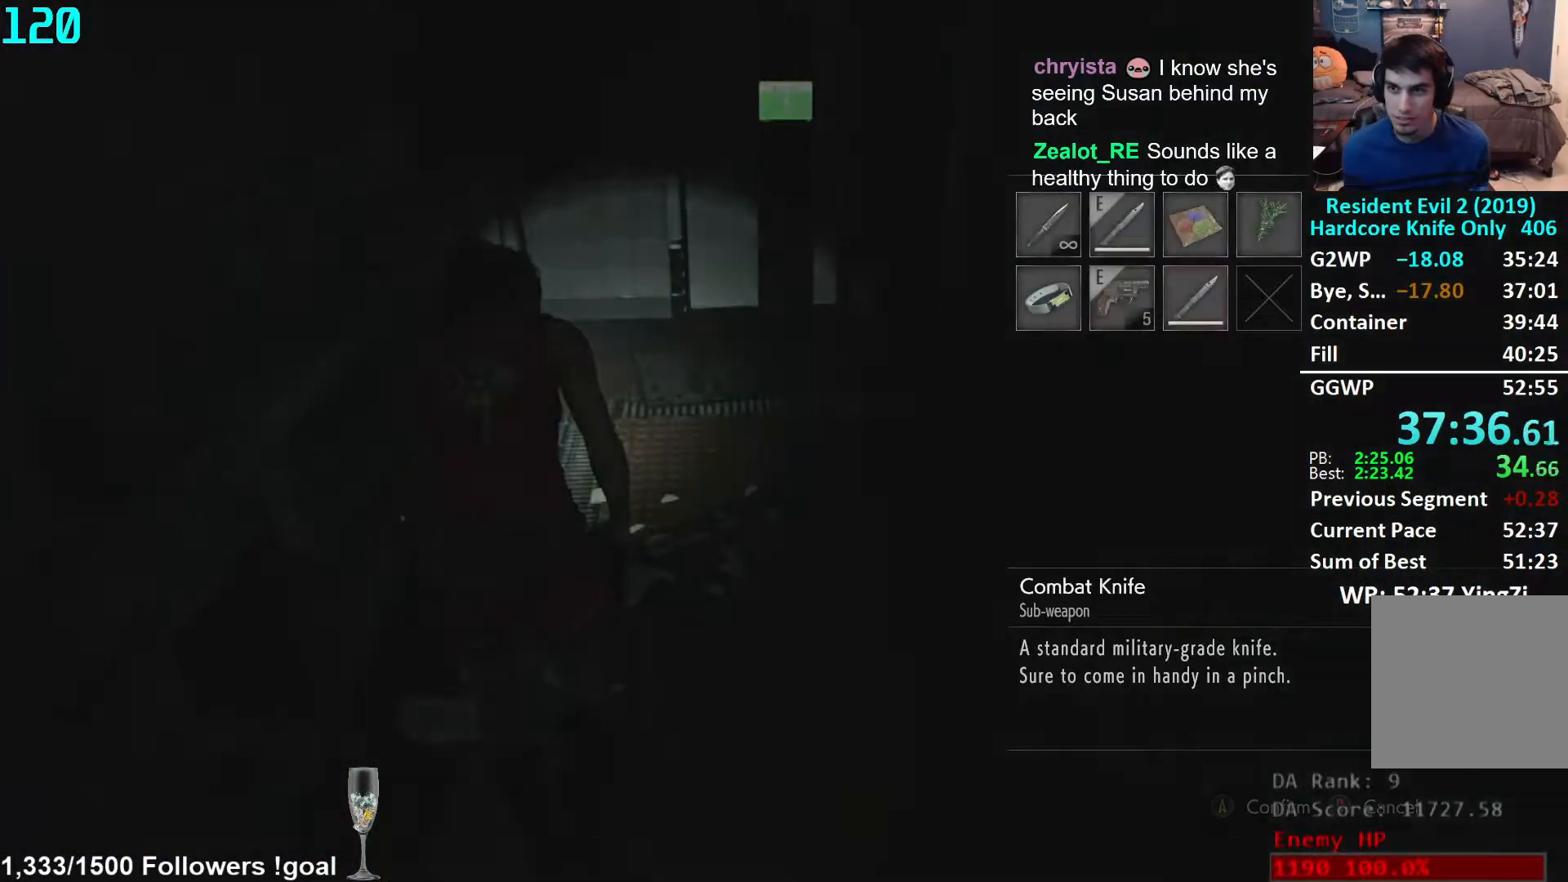
{"buttons": [], "left_stick": "up", "right_stick": "right", "events": [[17, "A", "up"], [100, "A", "down"], [117, "A", "up"], [317, "right_stick", "right"]]}
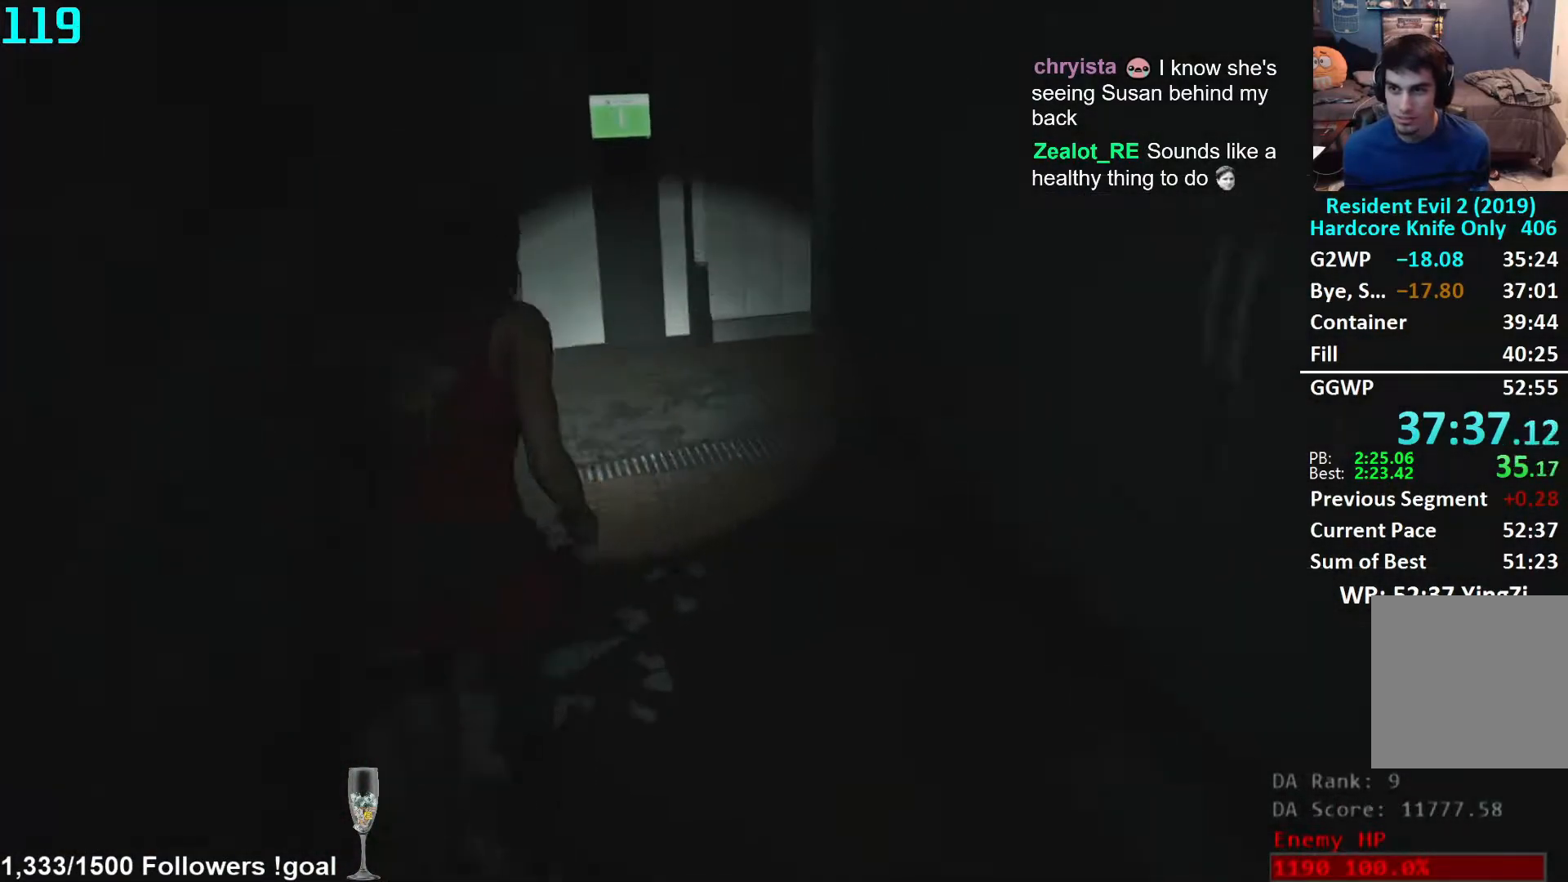
{"buttons": [], "left_stick": "up", "right_stick": "center", "events": [[33, "right_stick", "center"]]}
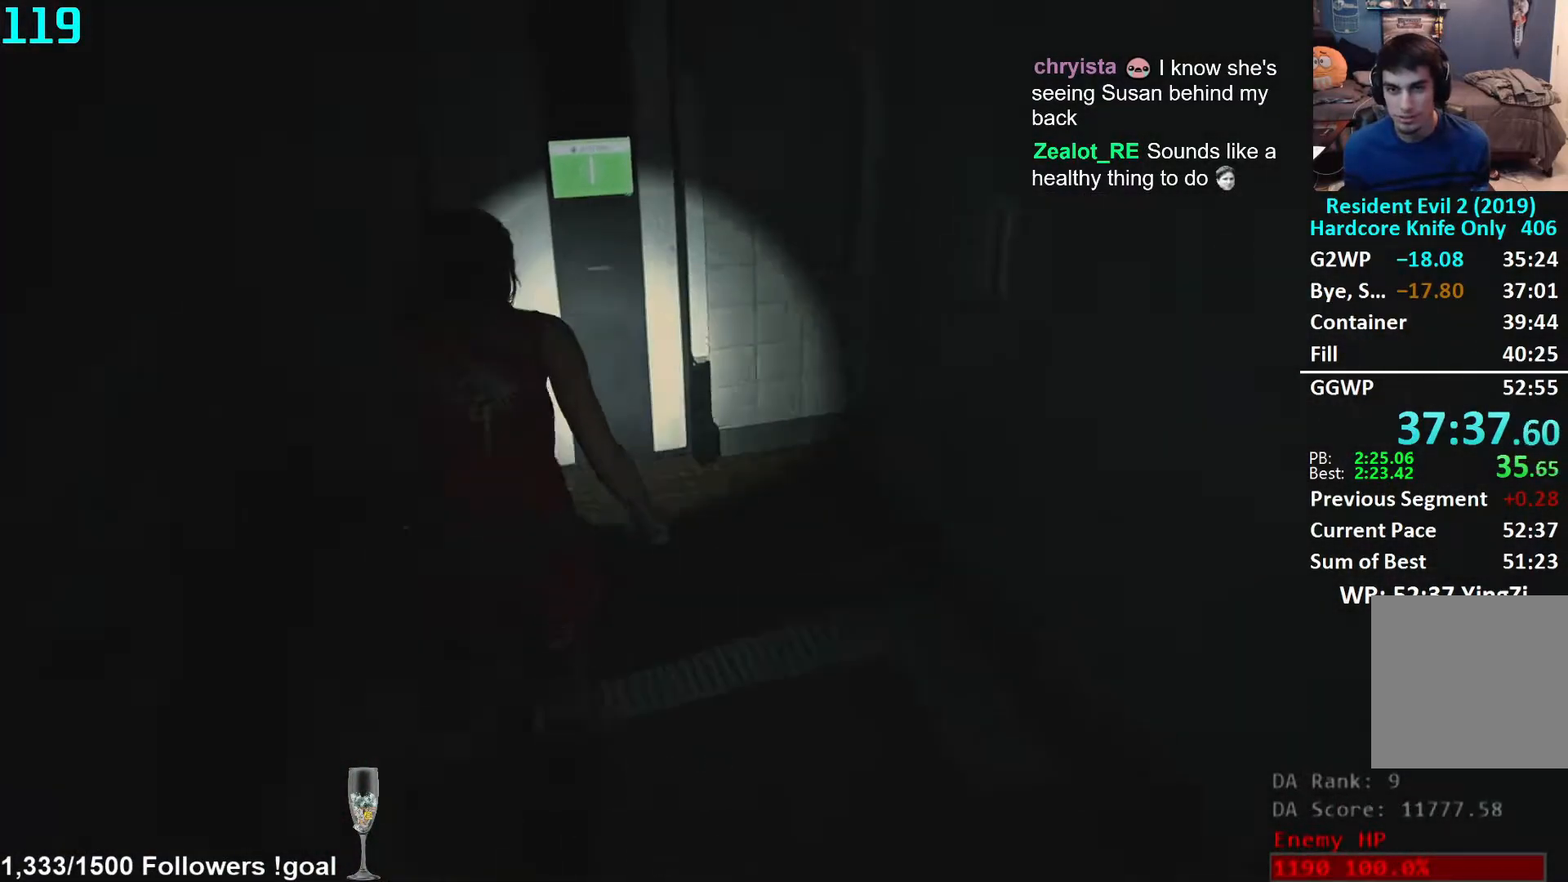
{"buttons": [], "left_stick": "up", "right_stick": "right", "events": [[133, "right_stick", "down-right"], [200, "right_stick", "right"]]}
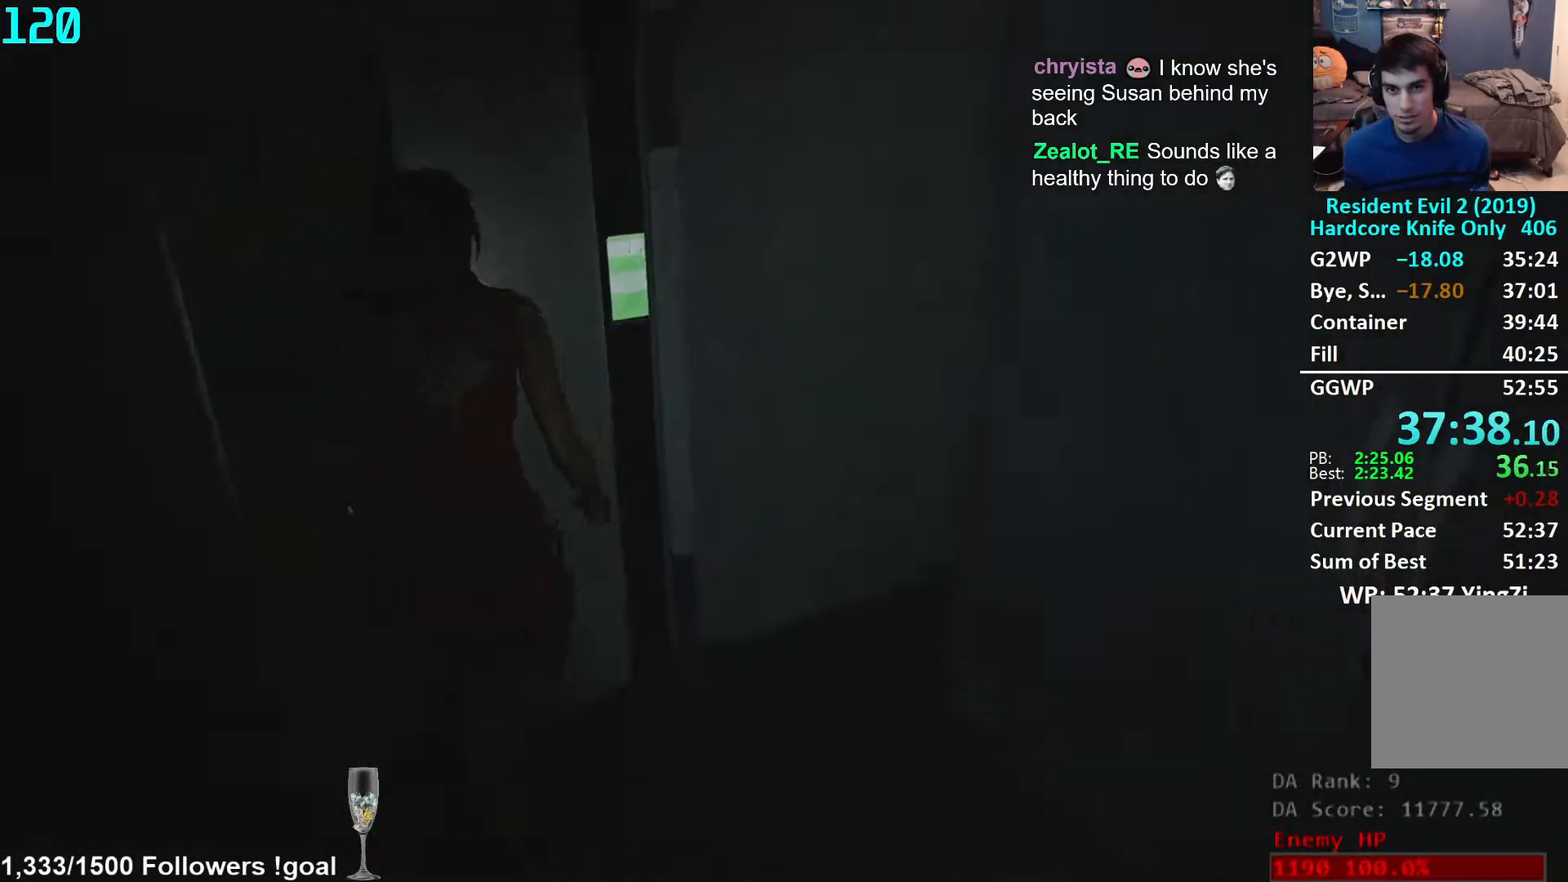
{"buttons": [], "left_stick": "up", "right_stick": "down-left", "events": [[400, "right_stick", "center"], [467, "right_stick", "down-left"]]}
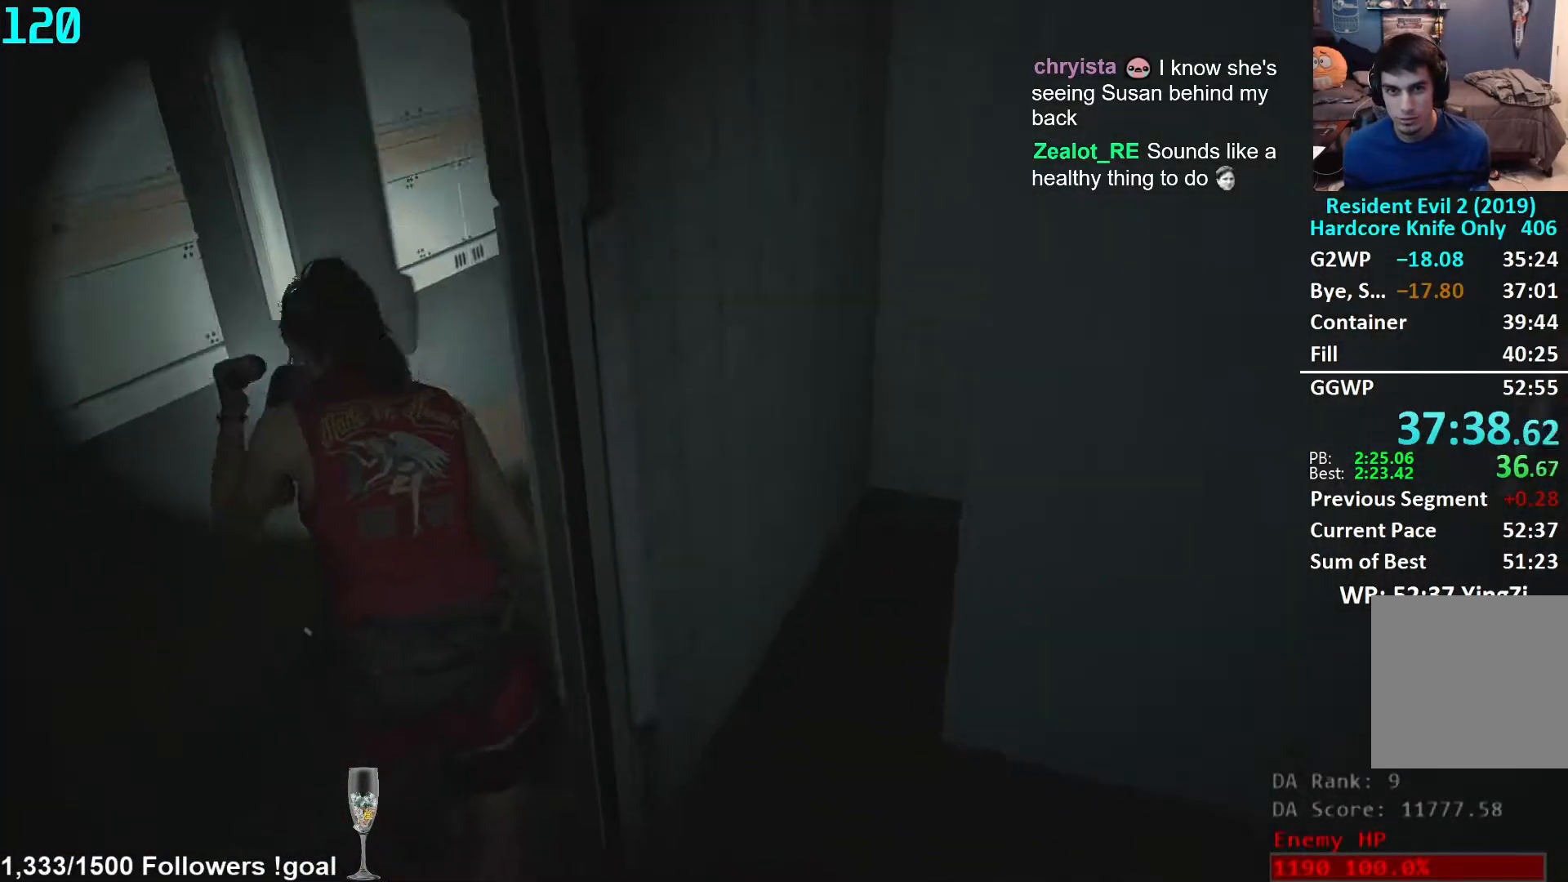
{"buttons": [], "left_stick": "up", "right_stick": "center", "events": [[133, "right_stick", "right"], [350, "right_stick", "center"]]}
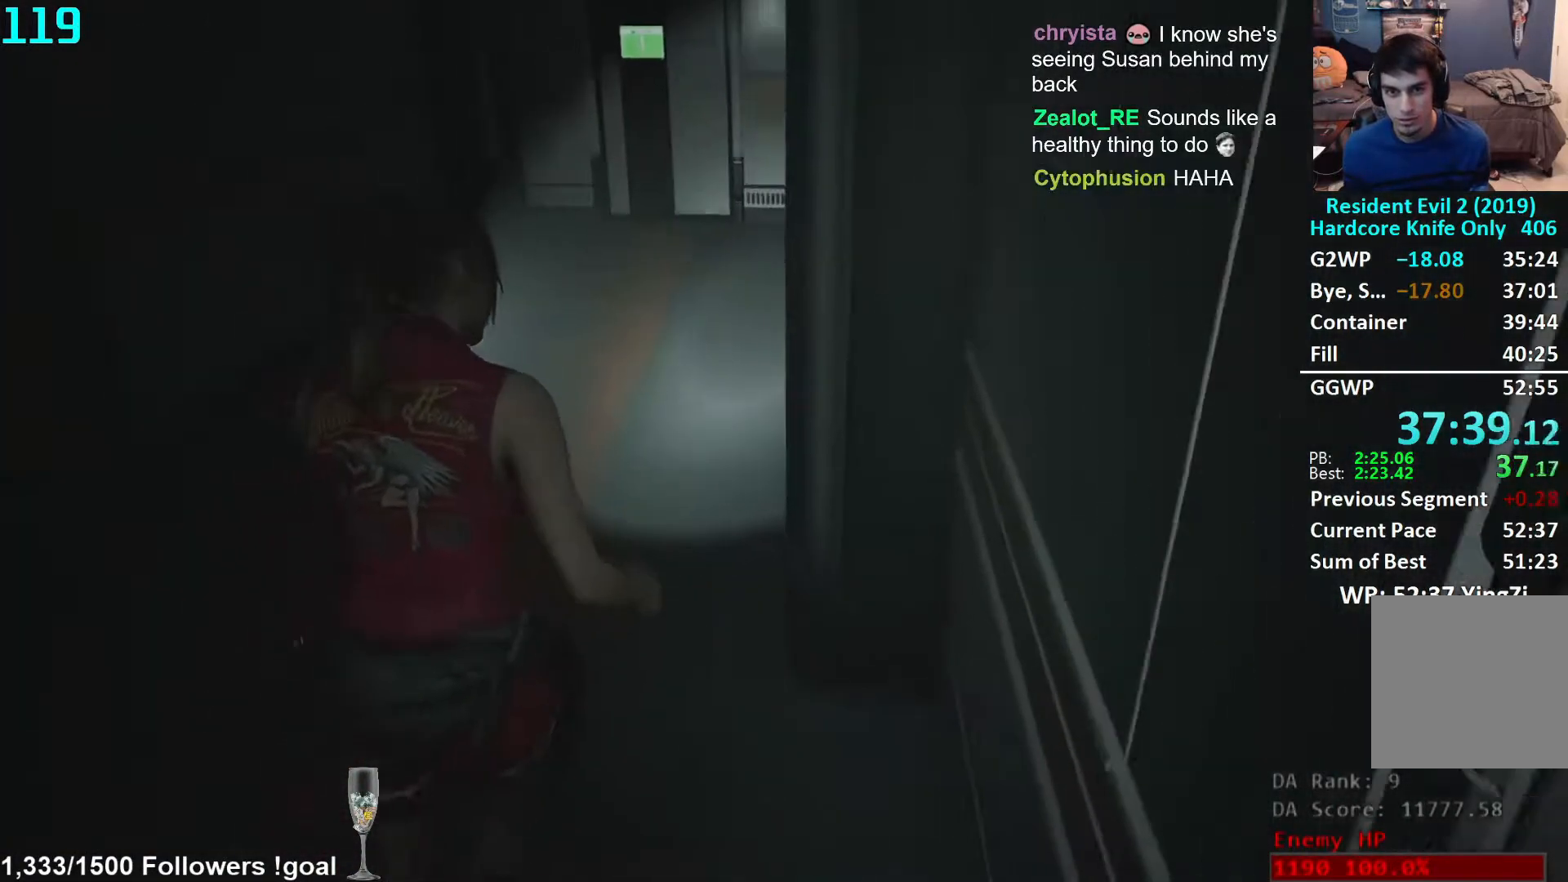
{"buttons": [], "left_stick": "up", "right_stick": "center", "events": [[100, "right_stick", "right"], [200, "right_stick", "center"]]}
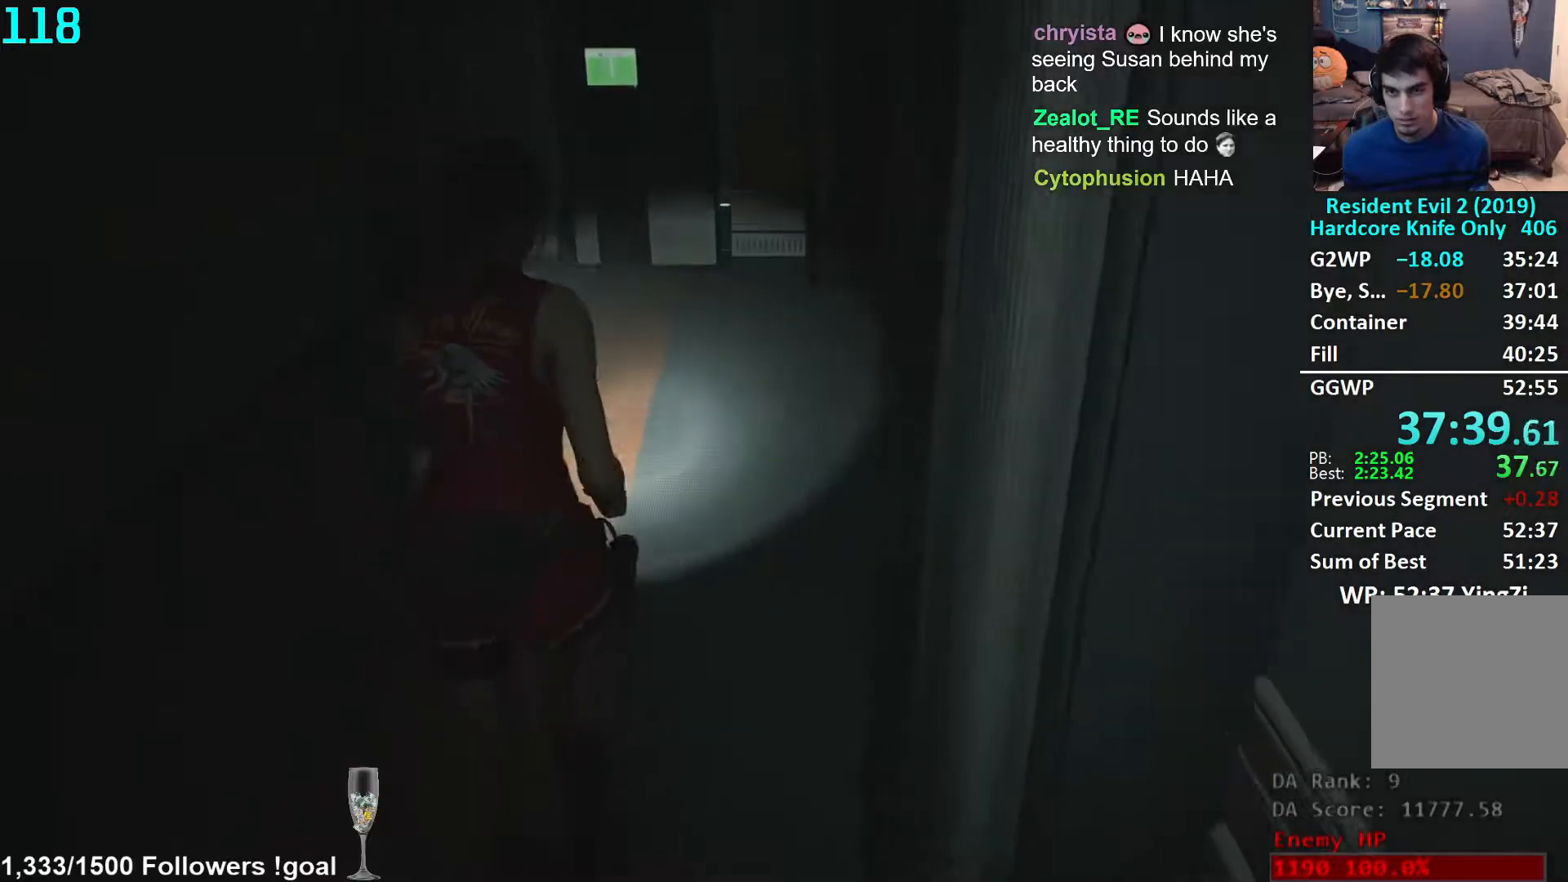
{"buttons": [], "left_stick": "up", "right_stick": "up-right", "events": [[67, "right_stick", "up-right"]]}
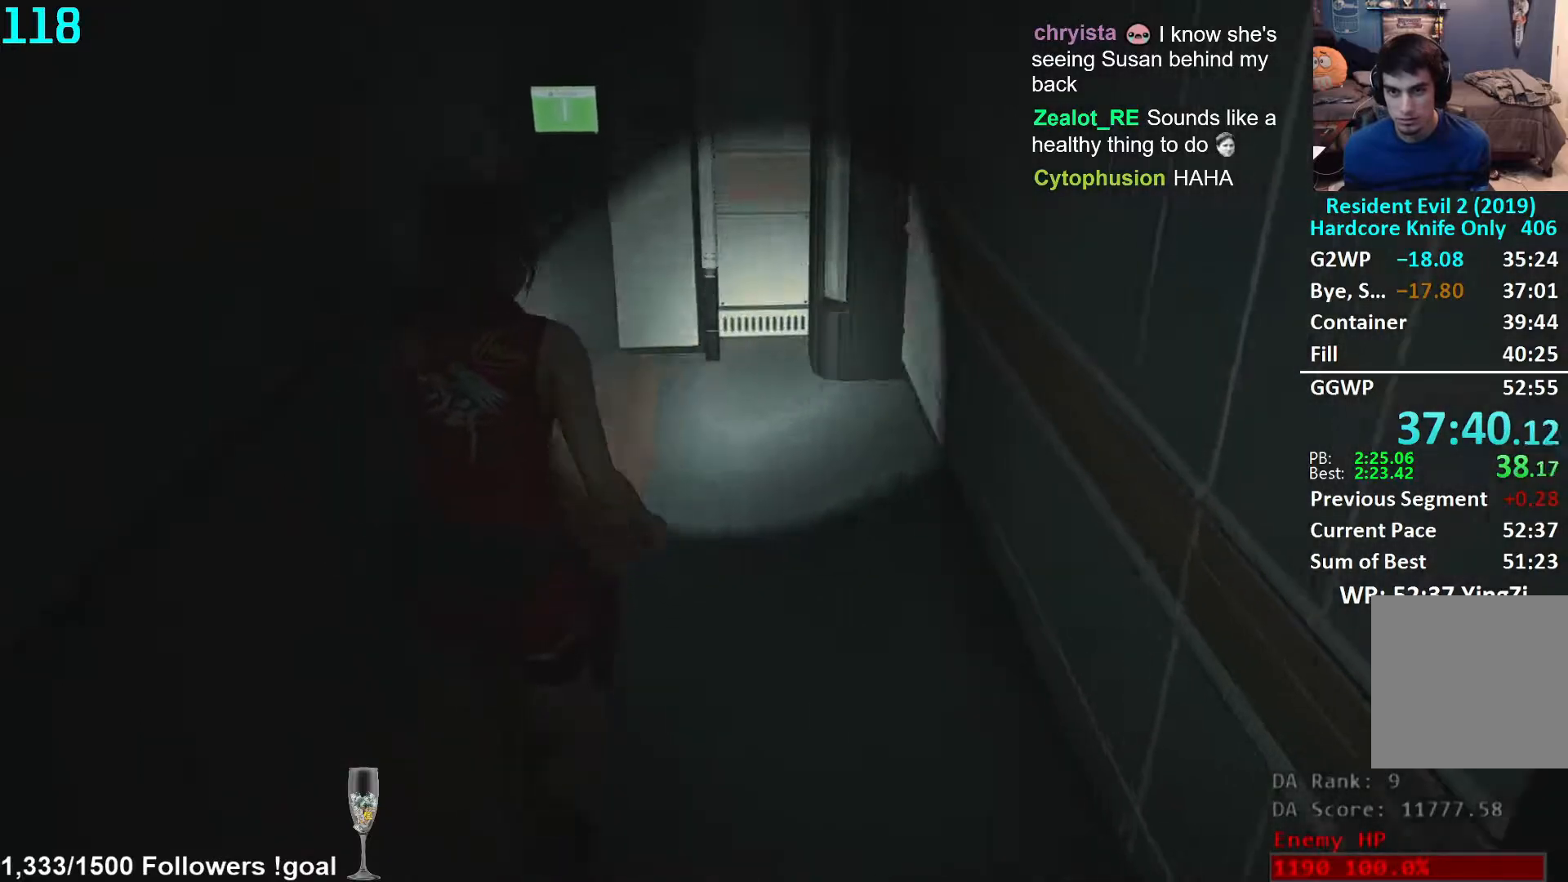
{"buttons": [], "left_stick": "up", "right_stick": "down-right", "events": [[167, "right_stick", "center"], [417, "right_stick", "down-right"]]}
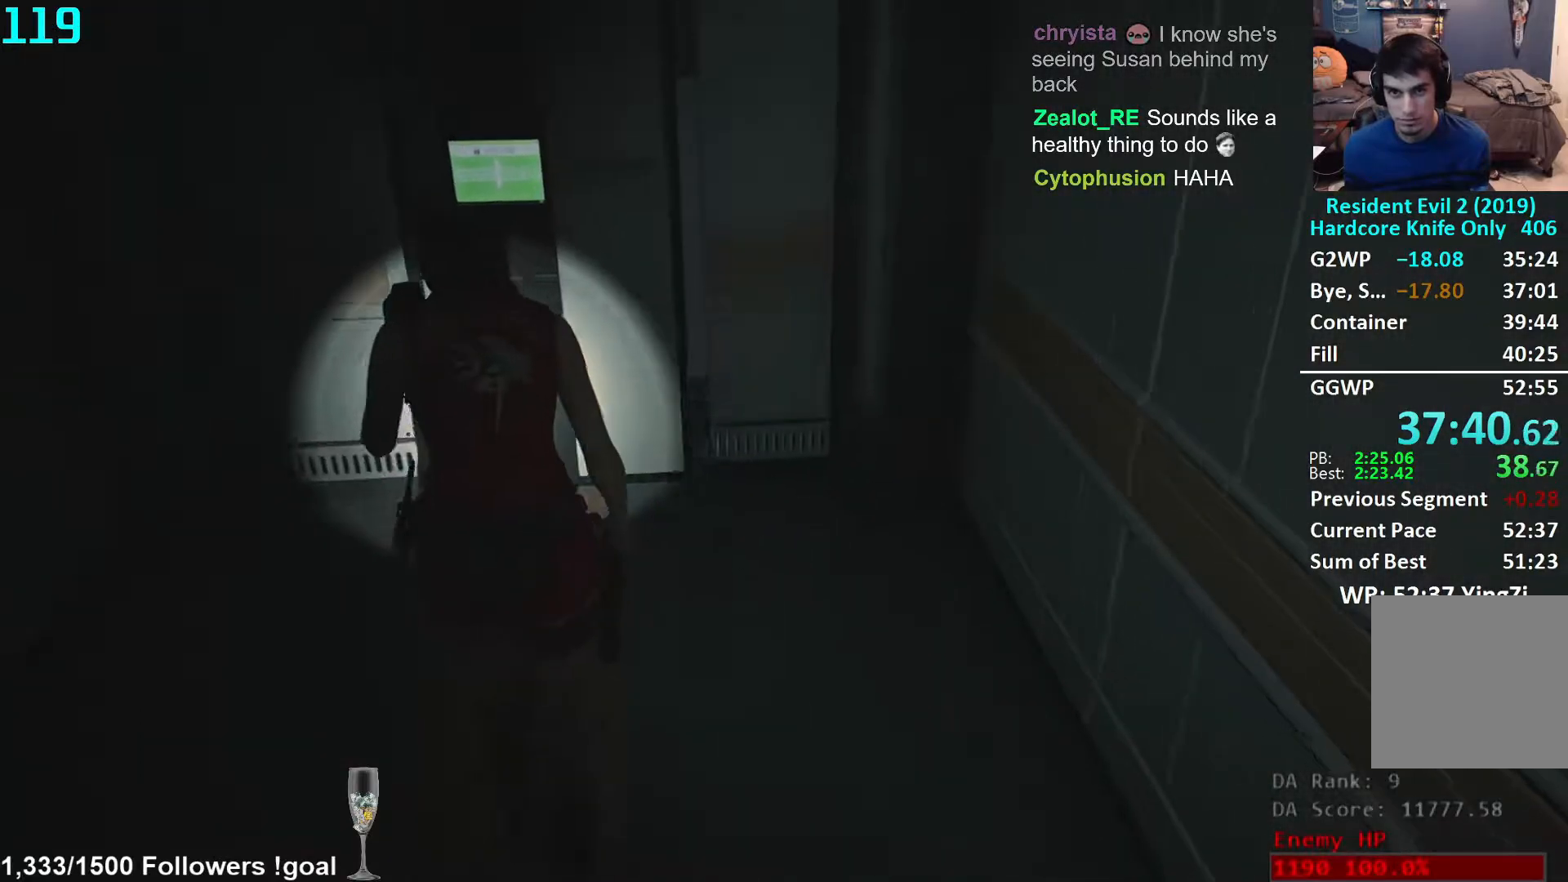
{"buttons": [], "left_stick": "up", "right_stick": "center", "events": [[233, "right_stick", "right"], [450, "right_stick", "center"]]}
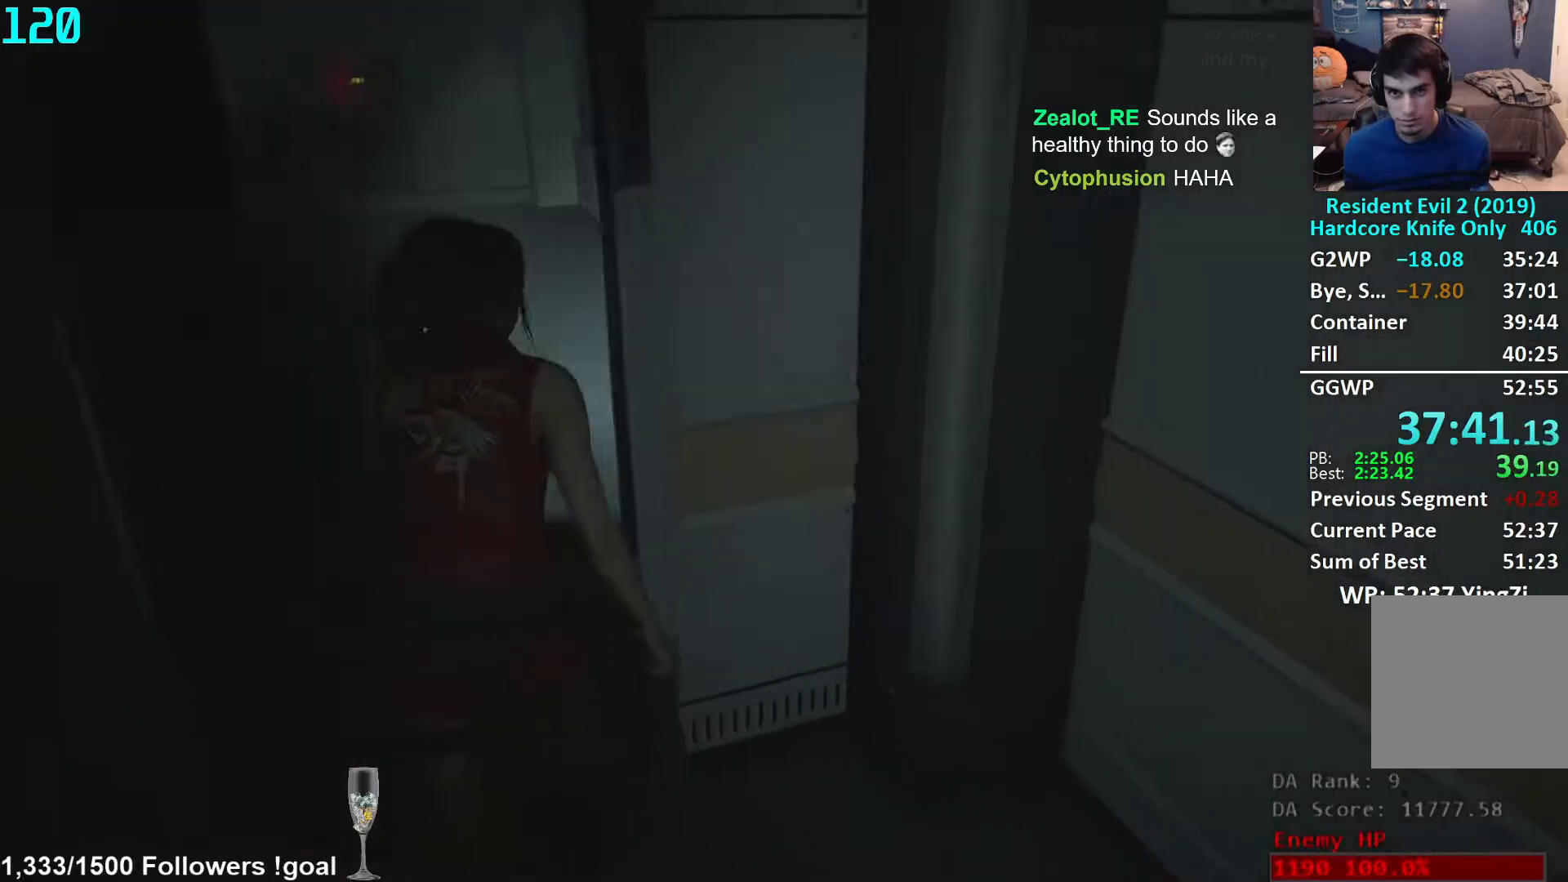
{"buttons": [], "left_stick": "up", "right_stick": "down-left", "events": [[500, "right_stick", "down-left"]]}
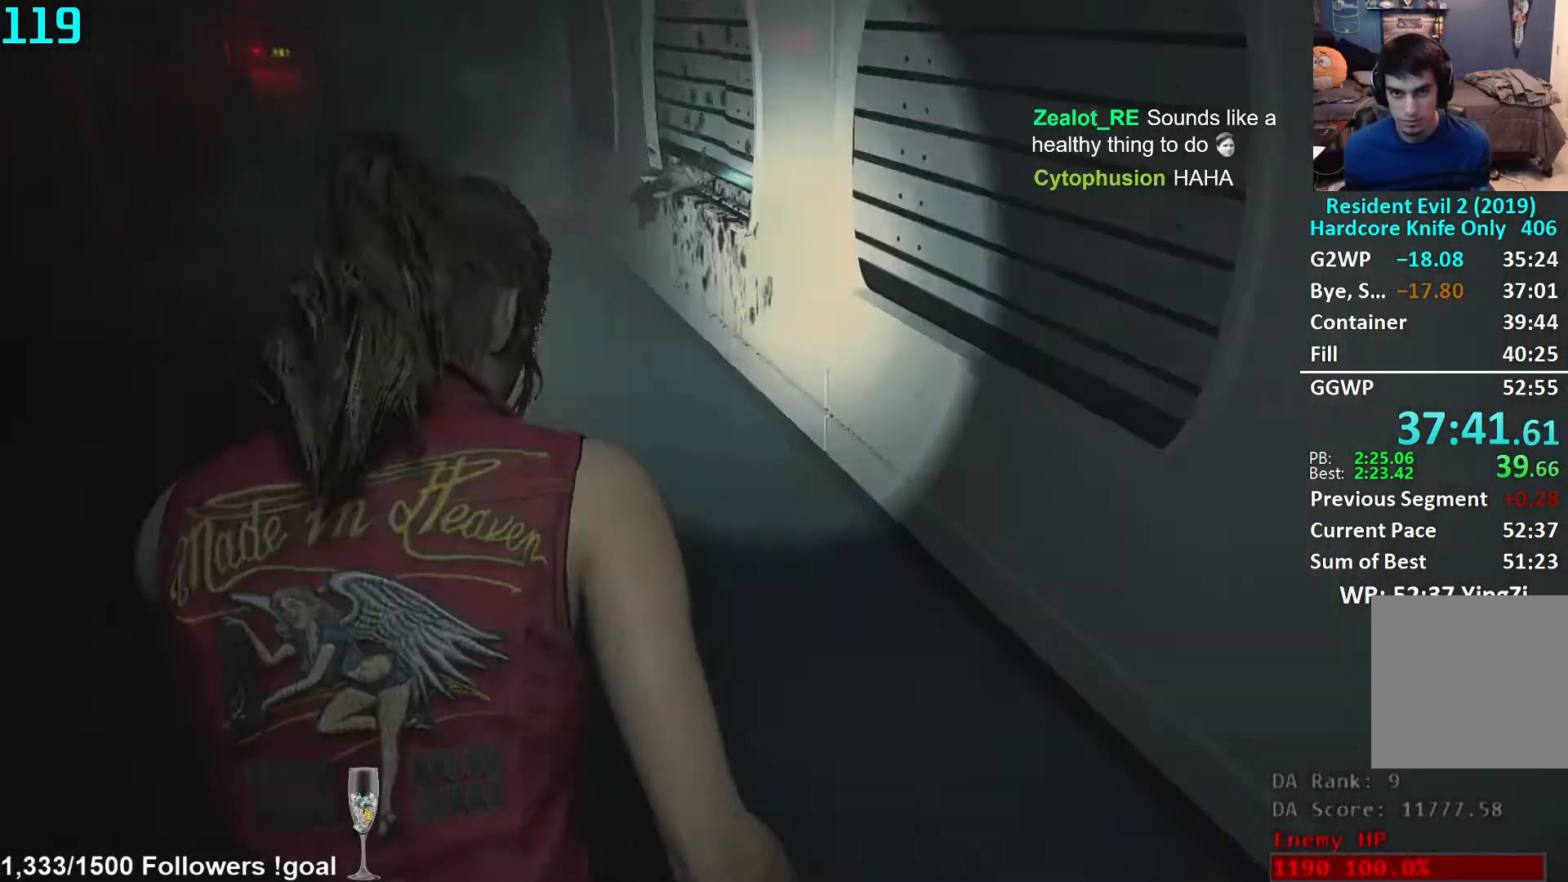
{"buttons": [], "left_stick": "up", "right_stick": "center", "events": [[83, "right_stick", "center"]]}
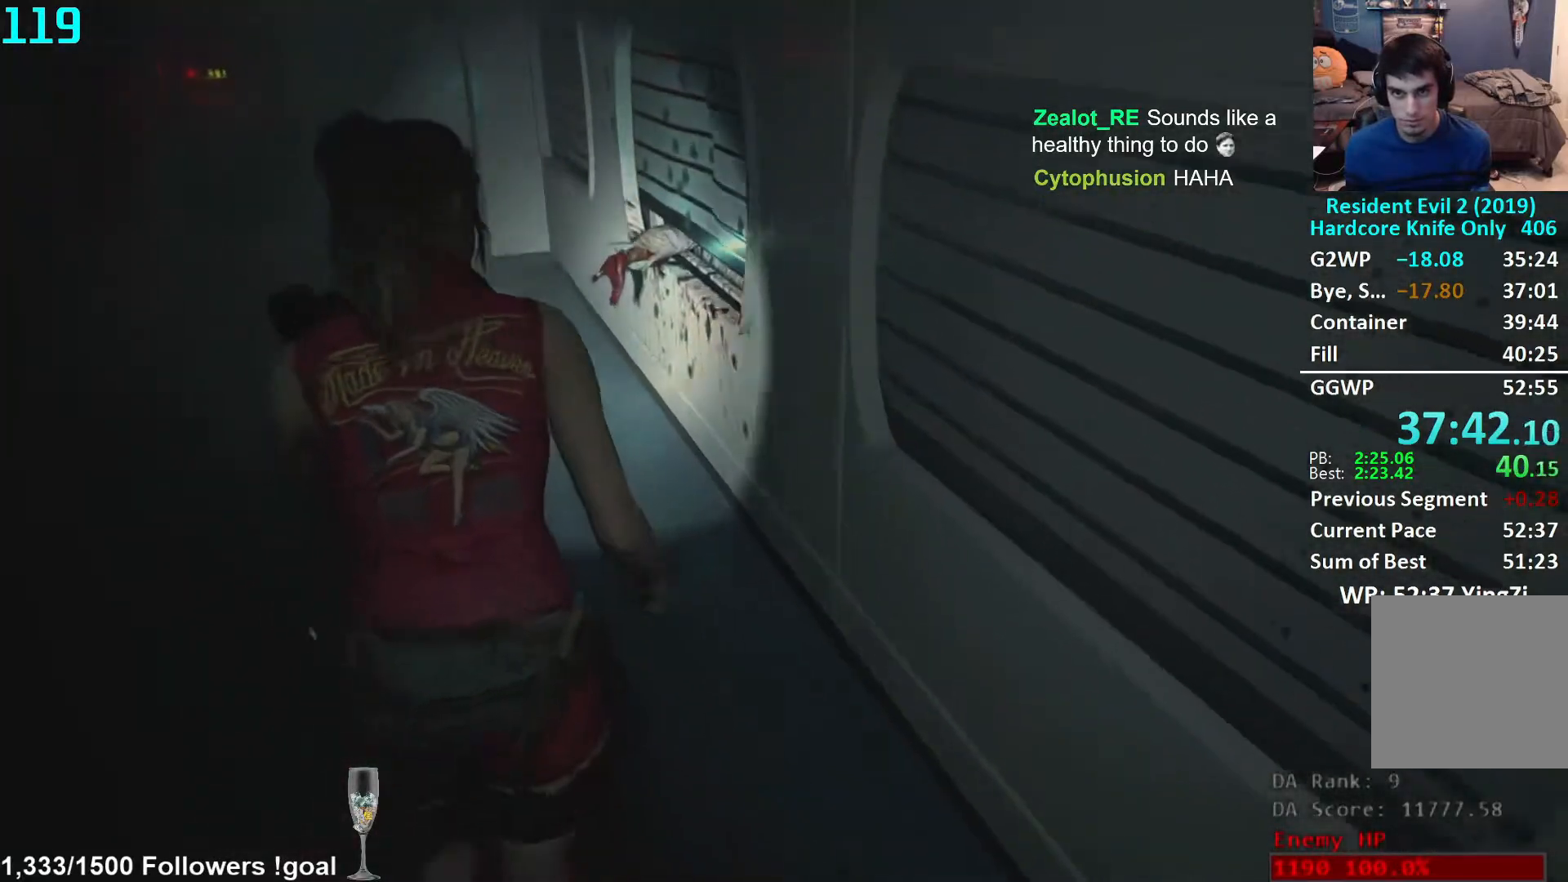
{"buttons": [], "left_stick": "up", "right_stick": "center", "events": [[200, "right_stick", "down"], [350, "right_stick", "center"], [450, "A", "down"], [500, "A", "up"]]}
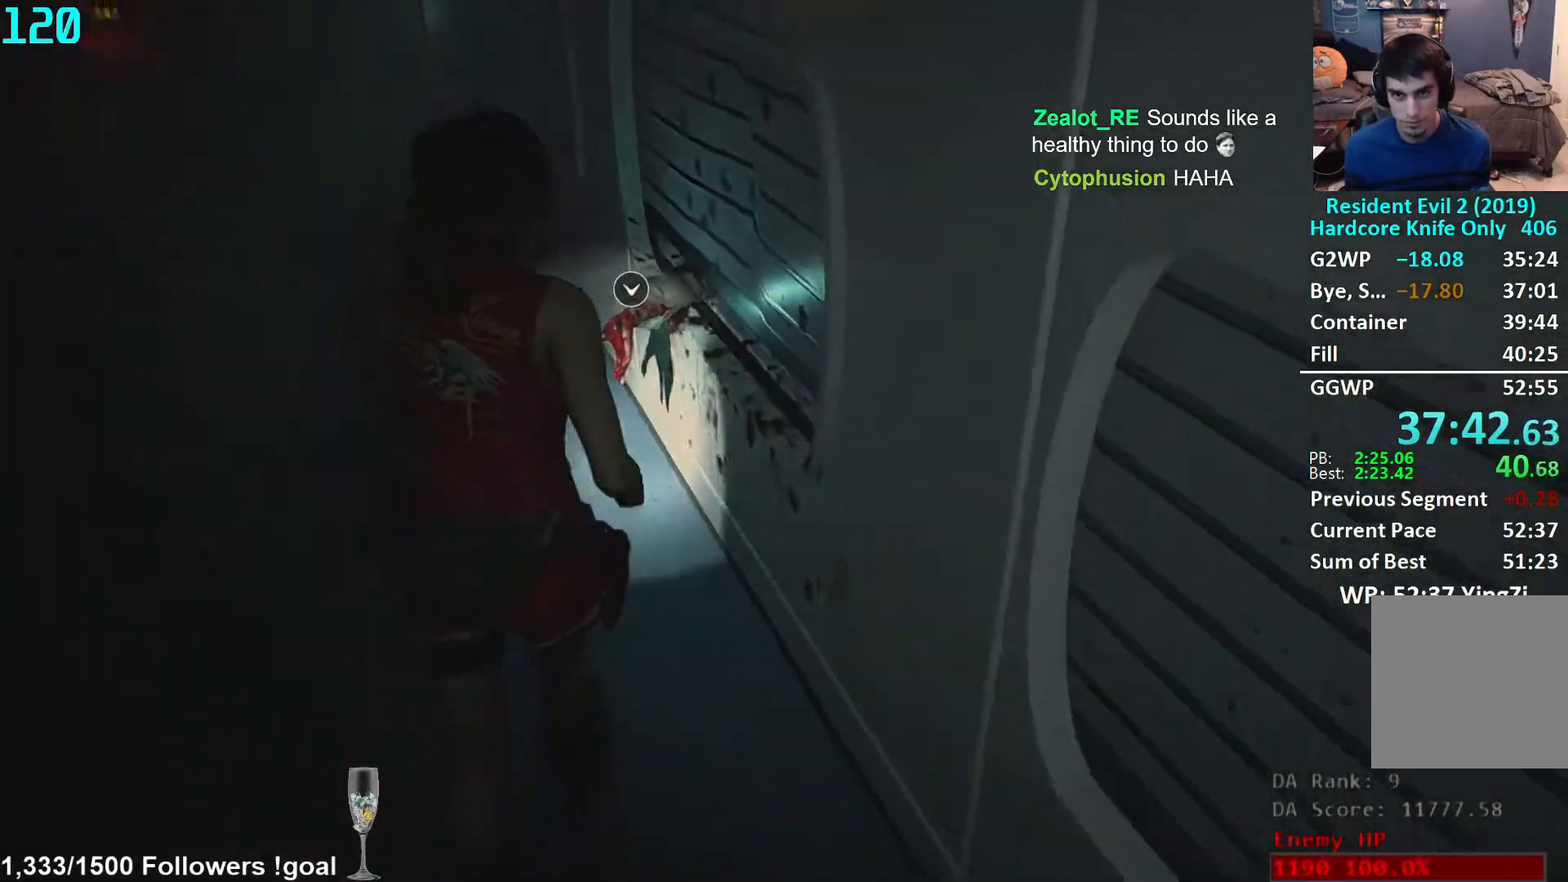
{"buttons": [], "left_stick": "center", "right_stick": "center", "events": [[83, "A", "down"], [133, "A", "up"], [200, "A", "down"], [250, "A", "up"], [333, "left_stick", "center"]]}
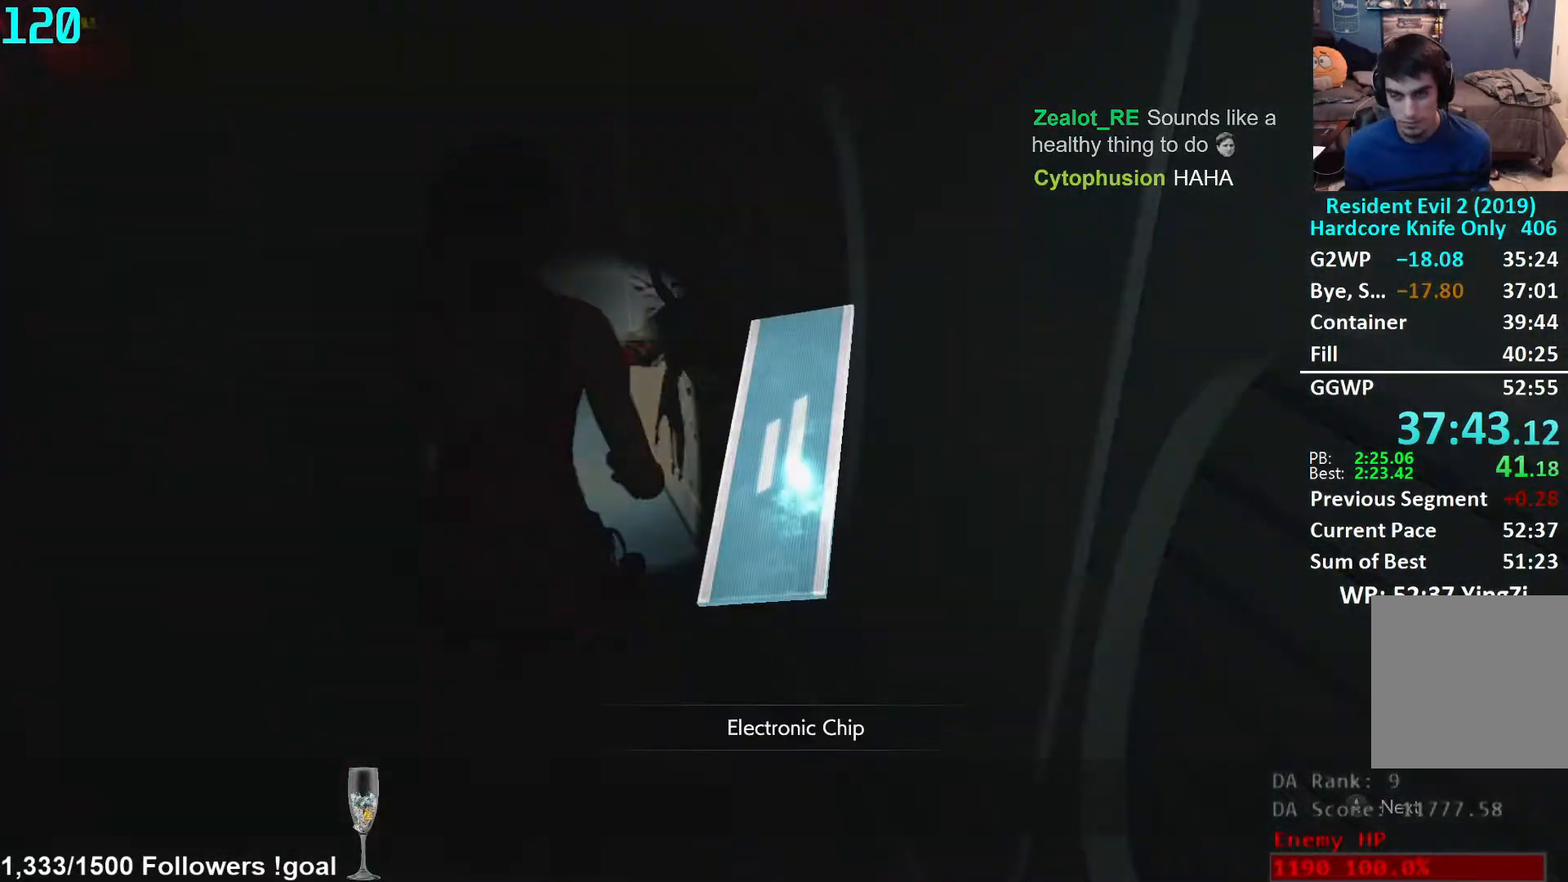
{"buttons": ["A"], "left_stick": "center", "right_stick": "center", "events": [[33, "A", "down"], [67, "A", "up"], [167, "DPAD_LEFT", "down"], [217, "DPAD_LEFT", "up"], [283, "DPAD_LEFT", "down"], [333, "DPAD_LEFT", "up"], [383, "DPAD_LEFT", "down"], [433, "DPAD_LEFT", "up"], [467, "A", "down"]]}
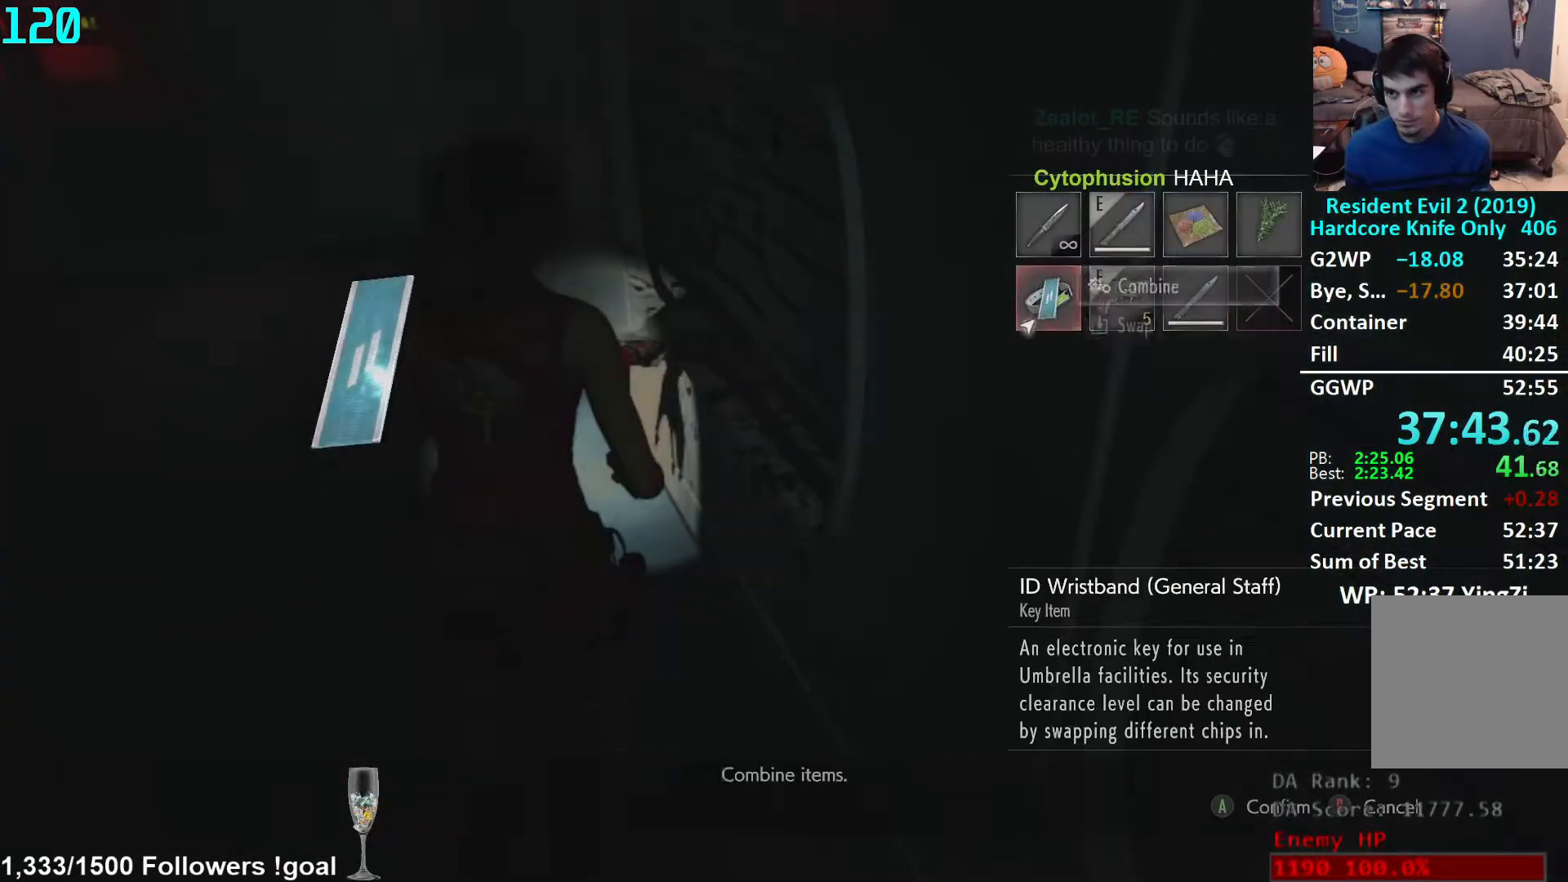
{"buttons": [], "left_stick": "center", "right_stick": "center", "events": [[33, "A", "up"], [83, "A", "down"], [150, "A", "up"], [283, "B", "down"], [350, "B", "up"], [417, "B", "down"], [467, "B", "up"]]}
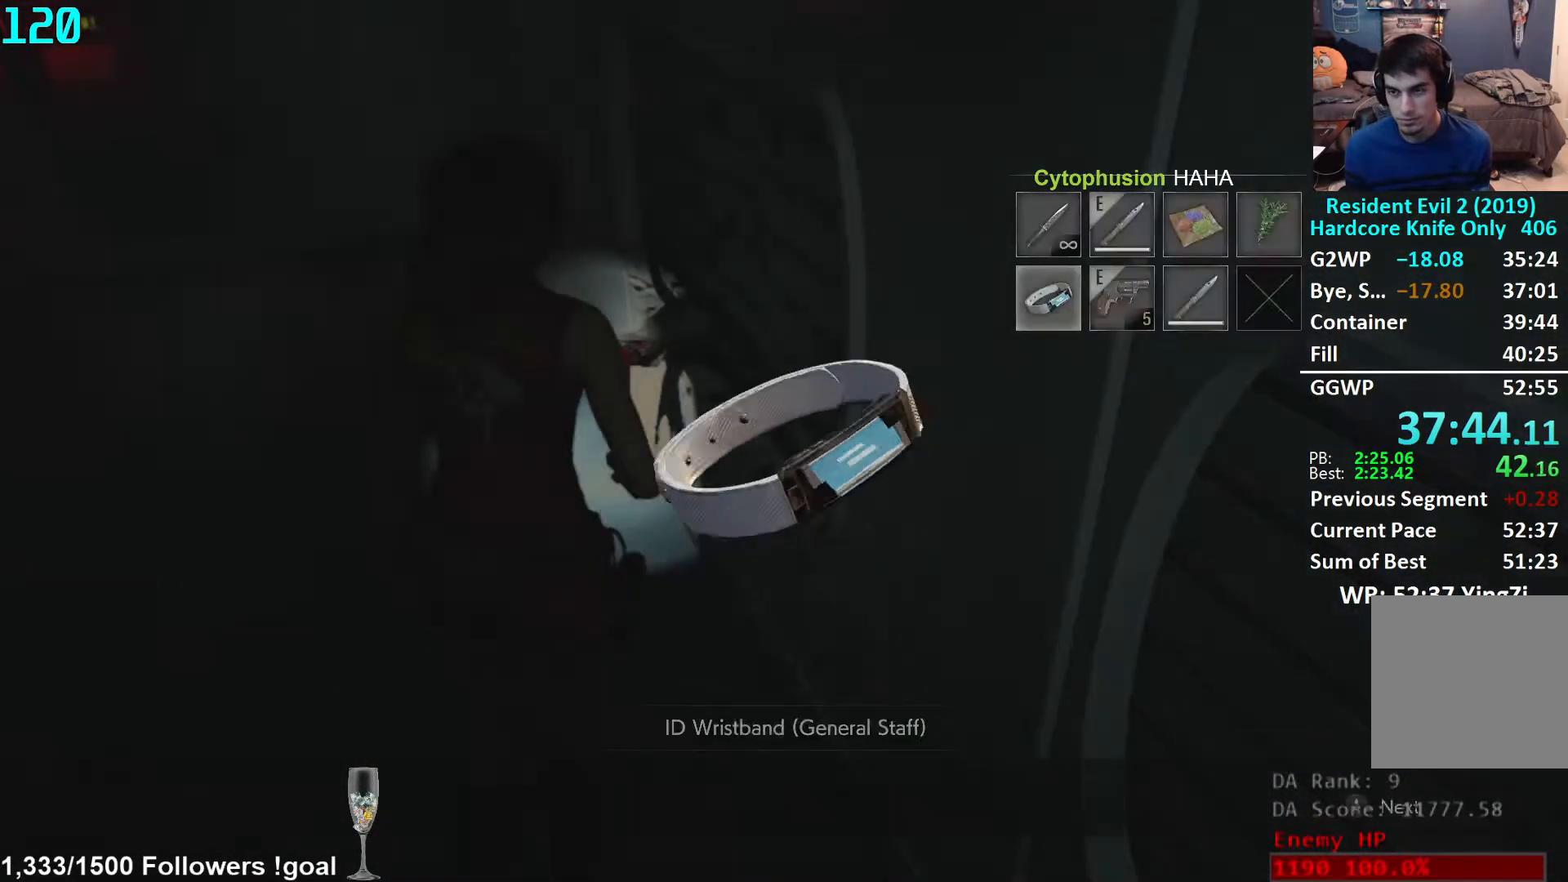
{"buttons": [], "left_stick": "center", "right_stick": "center", "events": [[50, "B", "down"], [100, "B", "up"], [167, "B", "down"], [217, "B", "up"]]}